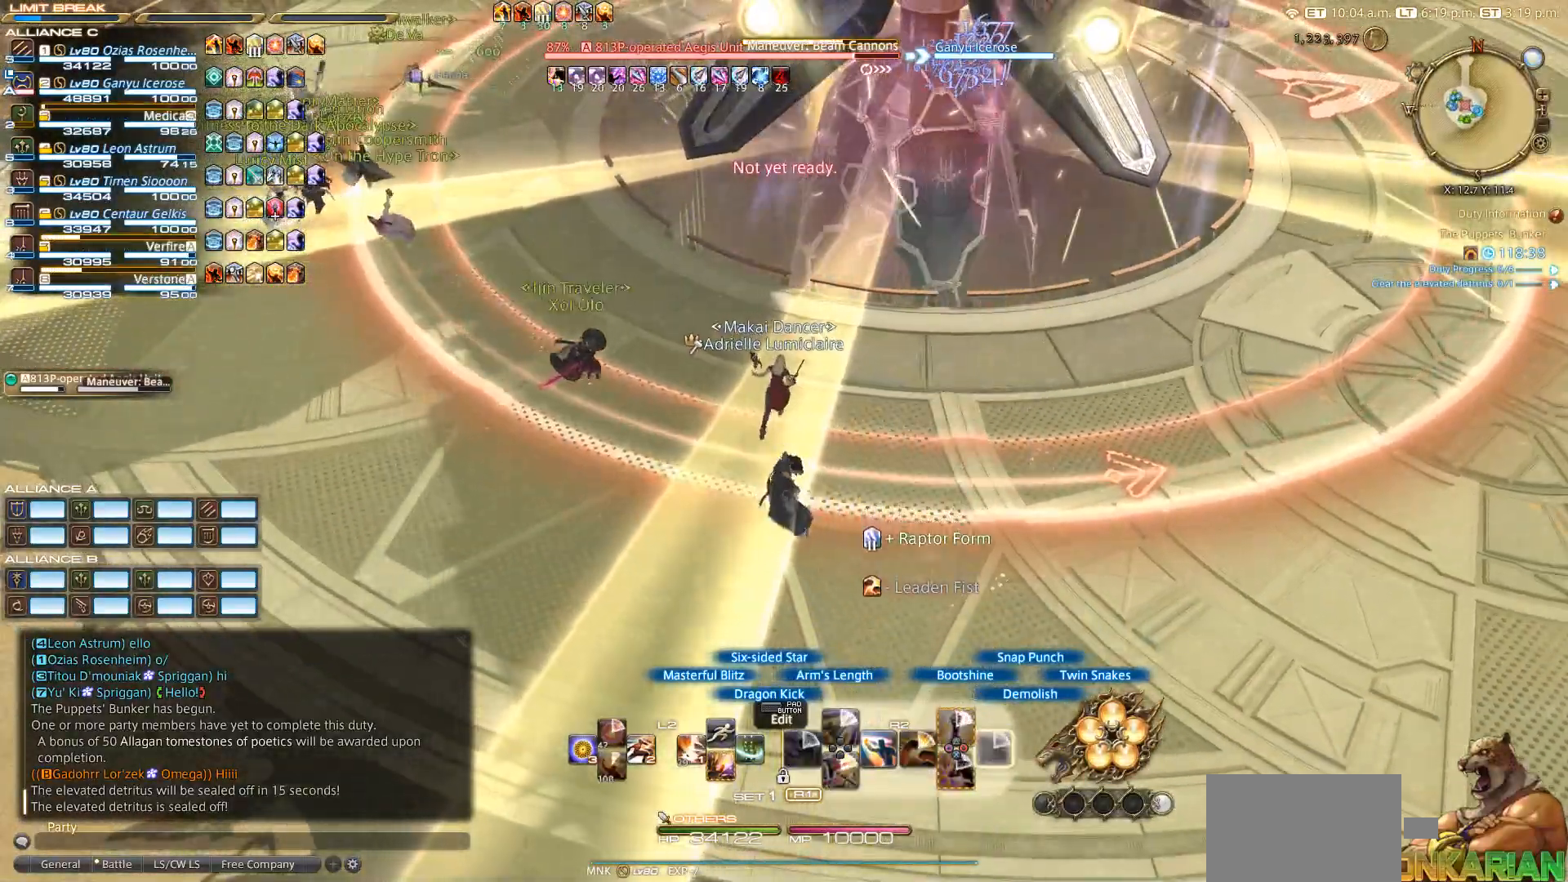
Gameplay with a controller (PlayStation layout); each line is a JSON object with the inputs held at the frame after it (dt_ms = milliseconds from this image to that frame). "events" lists button and stick changes between this image and that frame as [ms after this image, input, new state], when the widget could be followed in between. Not read: L2 R3.
{"dt_ms": 500, "buttons": ["TRIANGLE", "R2"], "left_stick": "up-left", "right_stick": "center", "events": [[217, "left_stick", "left"], [267, "TRIANGLE", "down"], [433, "left_stick", "up-left"]]}
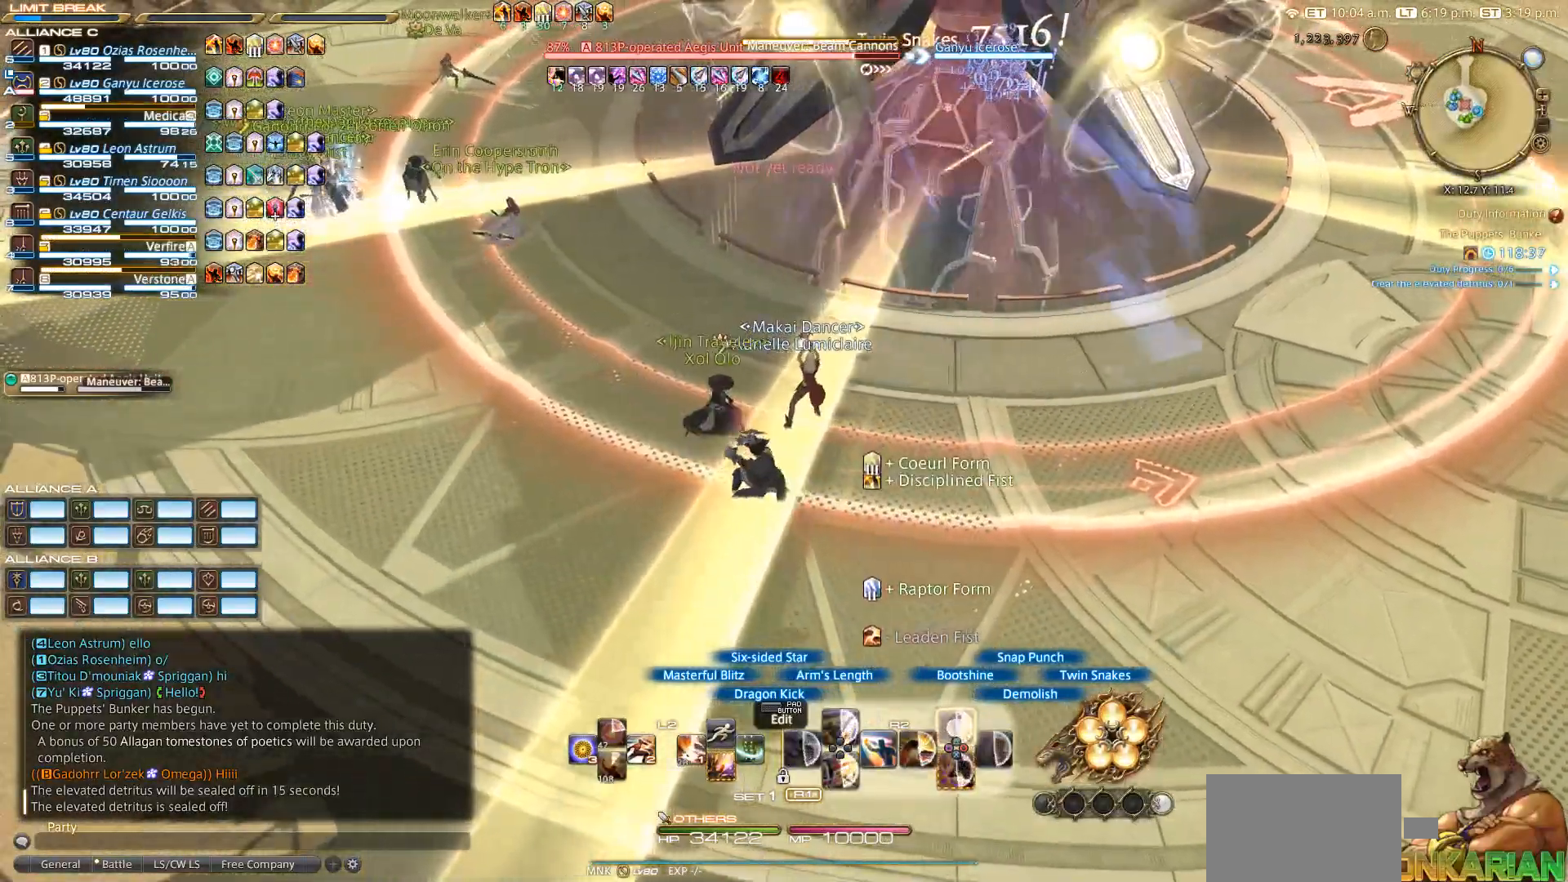
{"dt_ms": 500, "buttons": ["TRIANGLE", "R2"], "left_stick": "center", "right_stick": "center", "events": [[33, "TRIANGLE", "up"], [83, "TRIANGLE", "down"], [83, "left_stick", "center"], [167, "TRIANGLE", "up"], [233, "TRIANGLE", "down"], [300, "left_stick", "up-left"], [350, "TRIANGLE", "up"], [400, "TRIANGLE", "down"], [483, "left_stick", "center"]]}
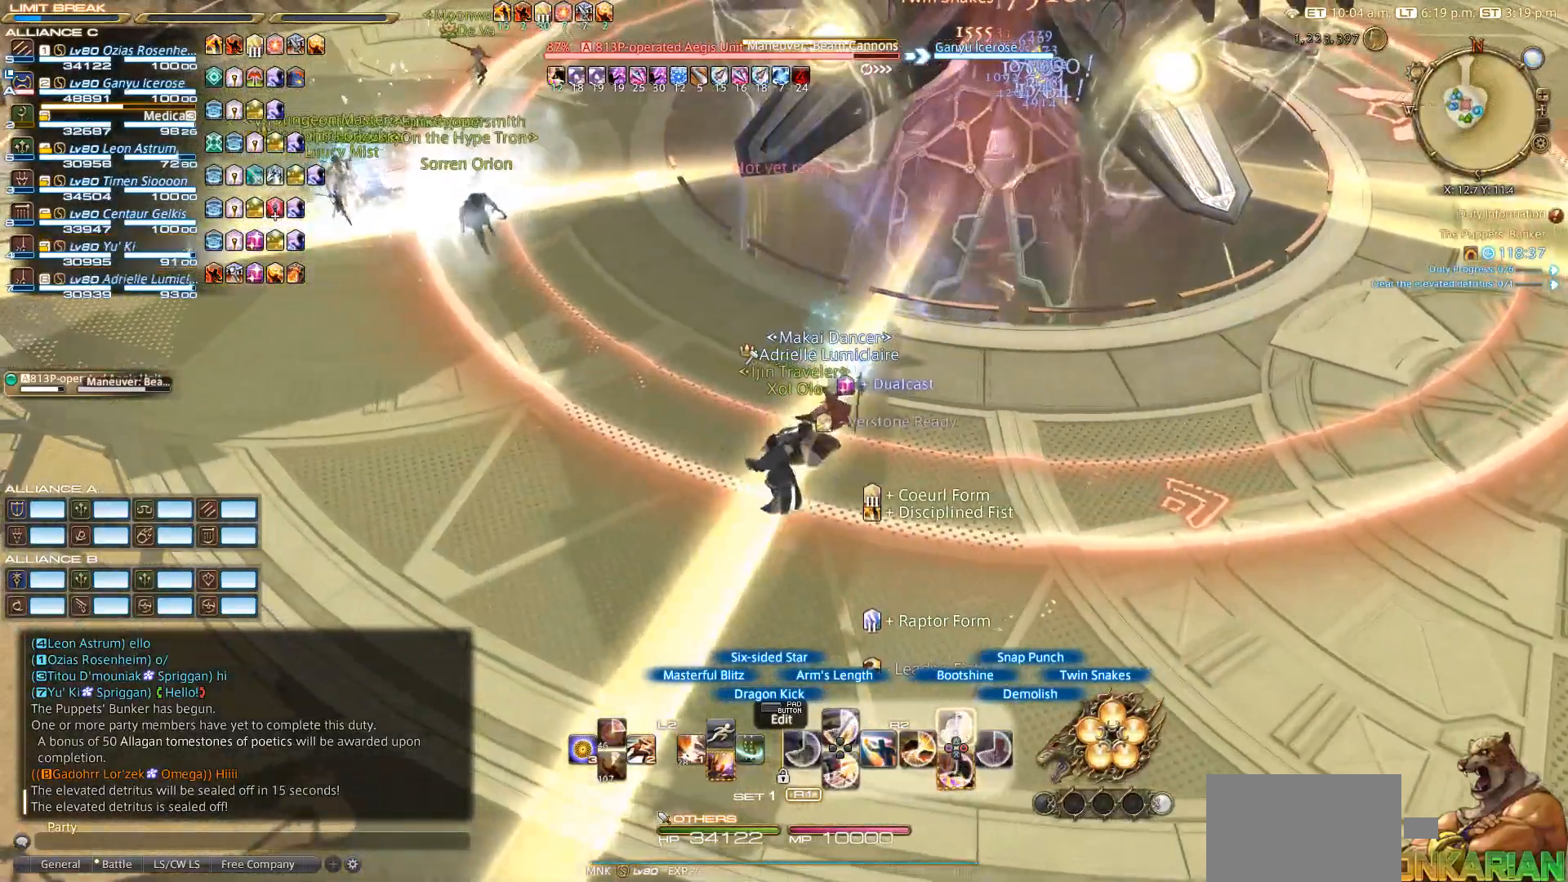
{"dt_ms": 500, "buttons": ["R2"], "left_stick": "center", "right_stick": "center", "events": [[17, "TRIANGLE", "up"], [83, "TRIANGLE", "down"], [83, "left_stick", "up"], [167, "TRIANGLE", "up"], [167, "left_stick", "center"], [217, "TRIANGLE", "down"], [333, "TRIANGLE", "up"]]}
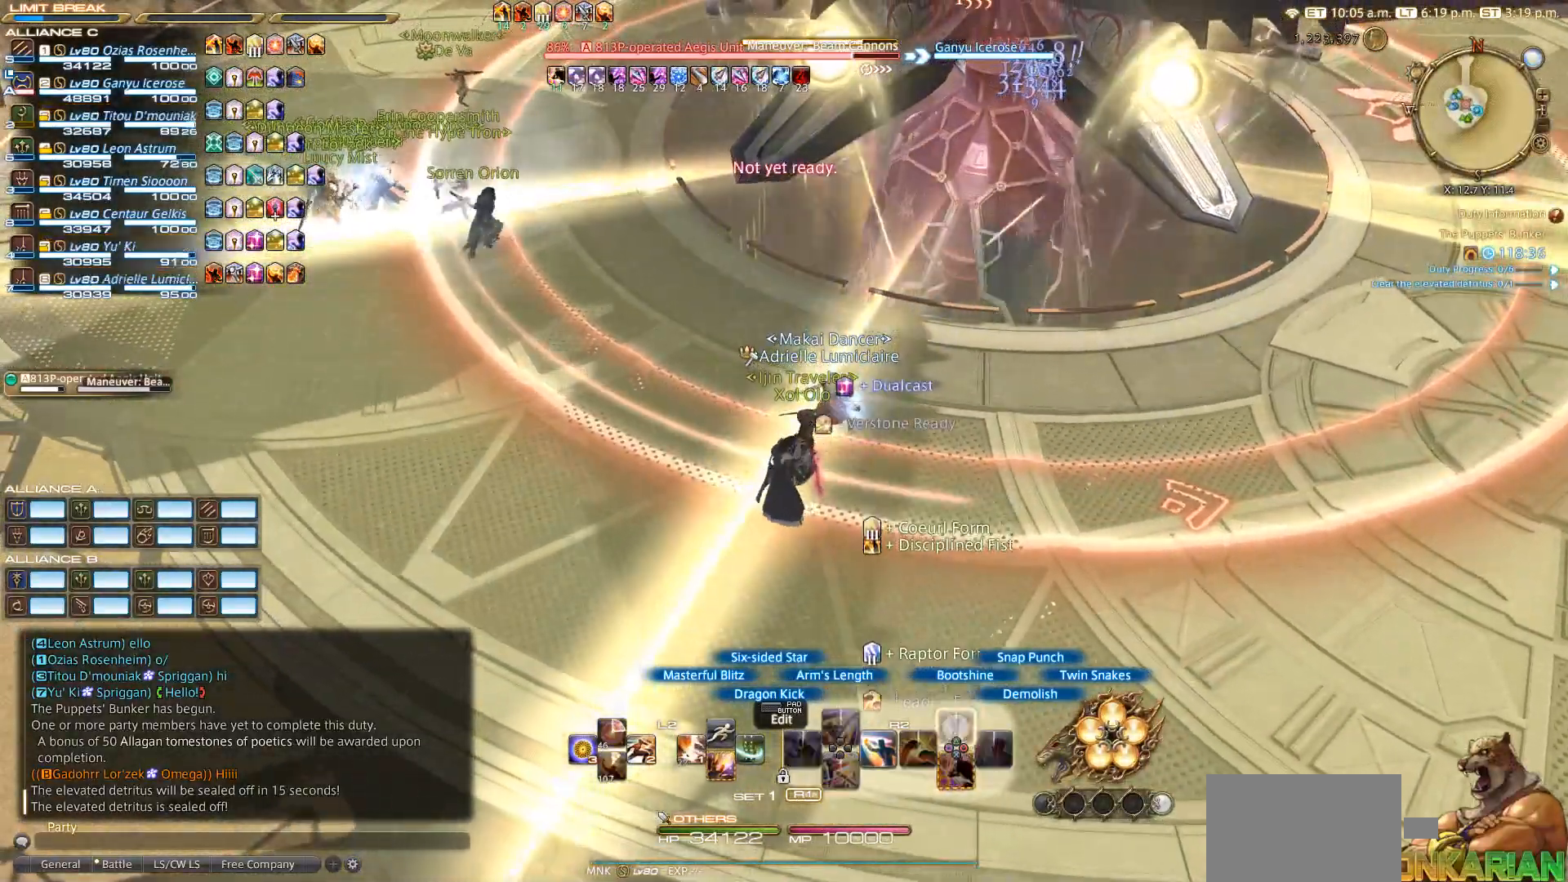
{"dt_ms": 500, "buttons": ["R2"], "left_stick": "center", "right_stick": "center", "events": [[33, "TRIANGLE", "down"], [67, "TRIANGLE", "up"], [100, "right_stick", "right"], [117, "TRIANGLE", "down"], [433, "right_stick", "center"], [467, "TRIANGLE", "up"]]}
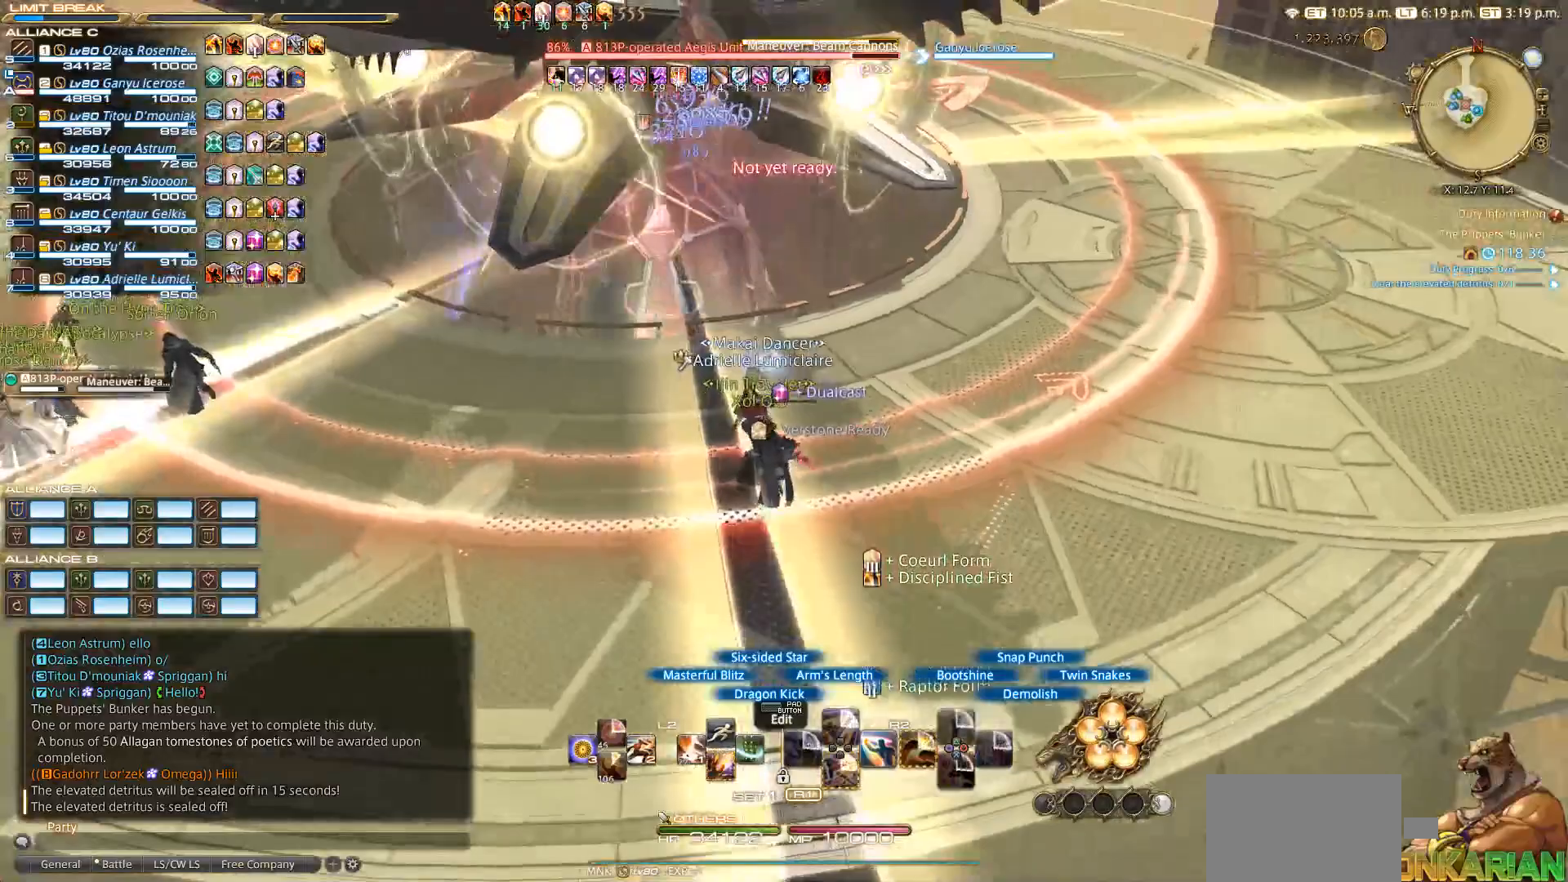
{"dt_ms": 500, "buttons": ["R2"], "left_stick": "down-left", "right_stick": "center", "events": [[433, "left_stick", "down-left"]]}
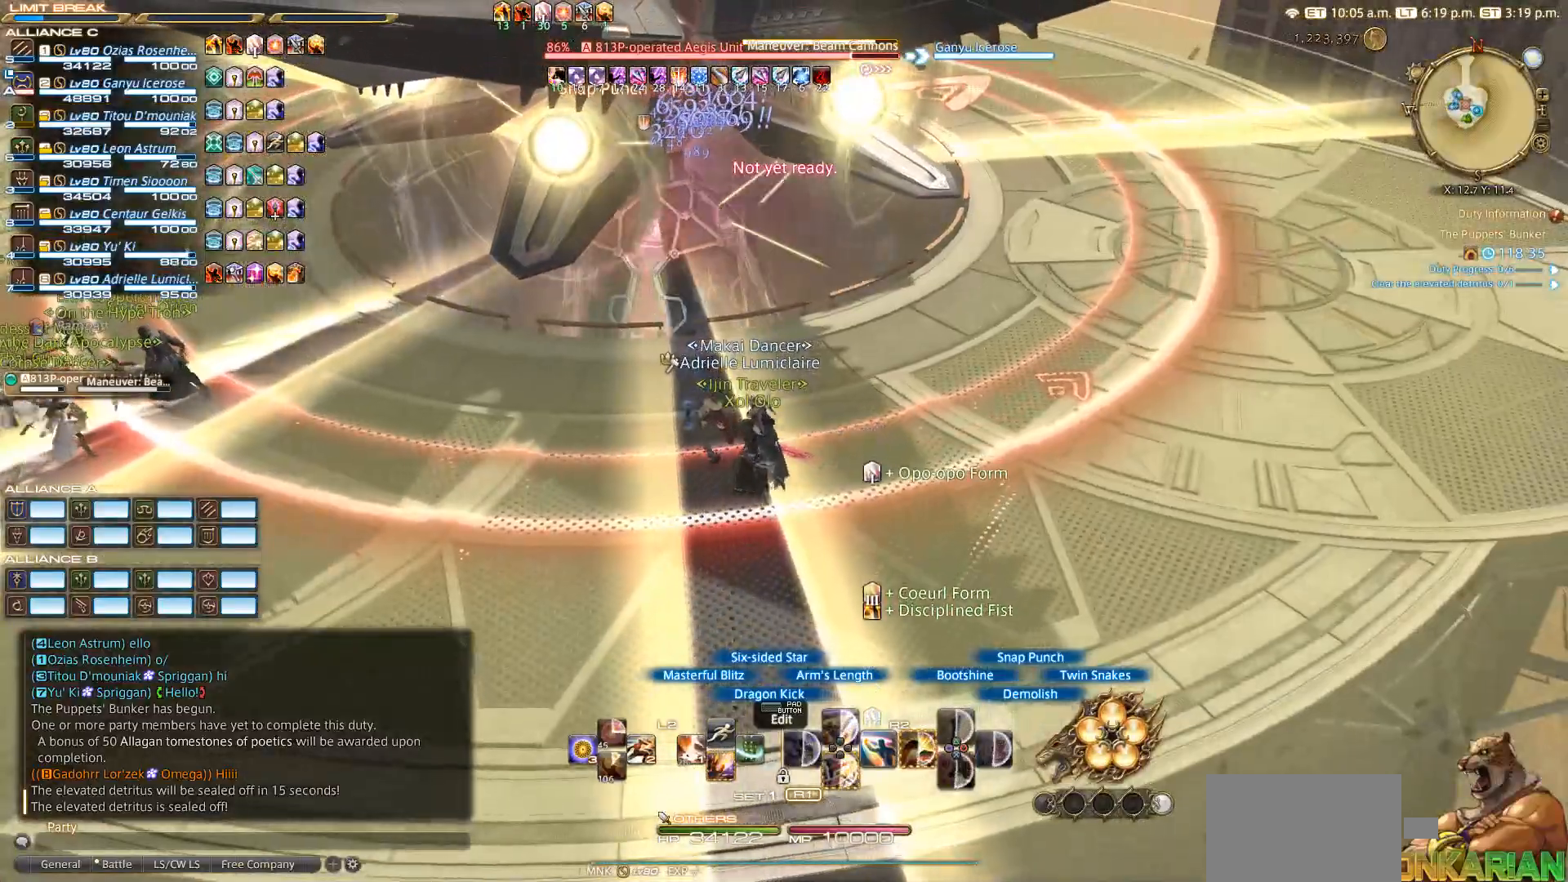
{"dt_ms": 500, "buttons": ["R2"], "left_stick": "center", "right_stick": "up-left", "events": [[183, "left_stick", "center"], [267, "left_stick", "up"], [350, "left_stick", "center"], [467, "right_stick", "up-left"]]}
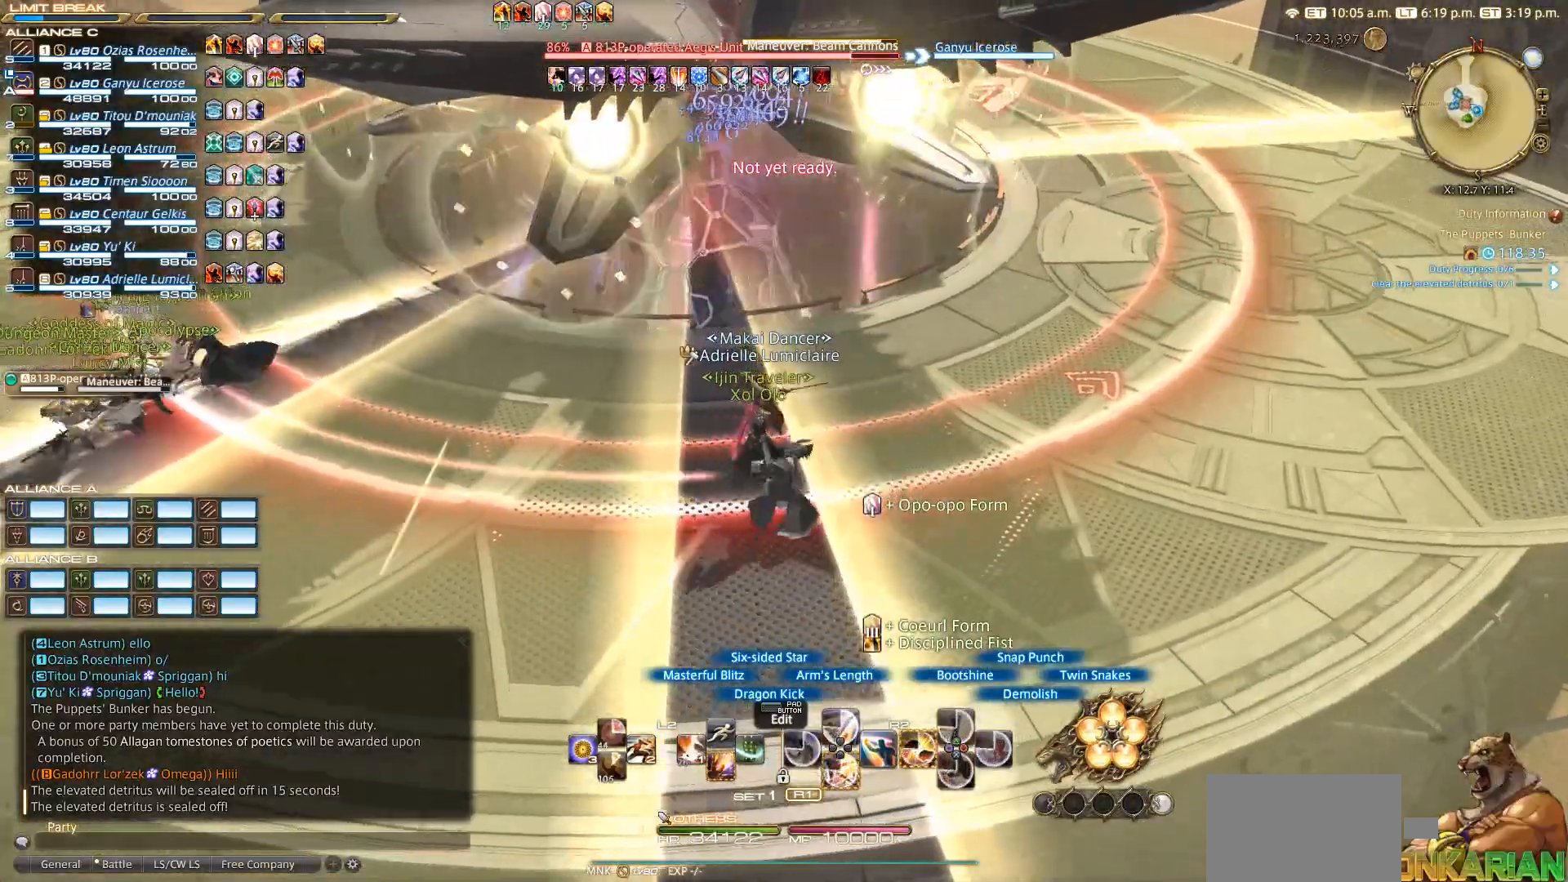
{"dt_ms": 500, "buttons": ["R2"], "left_stick": "center", "right_stick": "up-left", "events": [[50, "DPAD_DOWN", "down"], [133, "DPAD_DOWN", "up"], [217, "DPAD_DOWN", "down"], [267, "DPAD_DOWN", "up"], [333, "DPAD_DOWN", "down"], [400, "DPAD_DOWN", "up"]]}
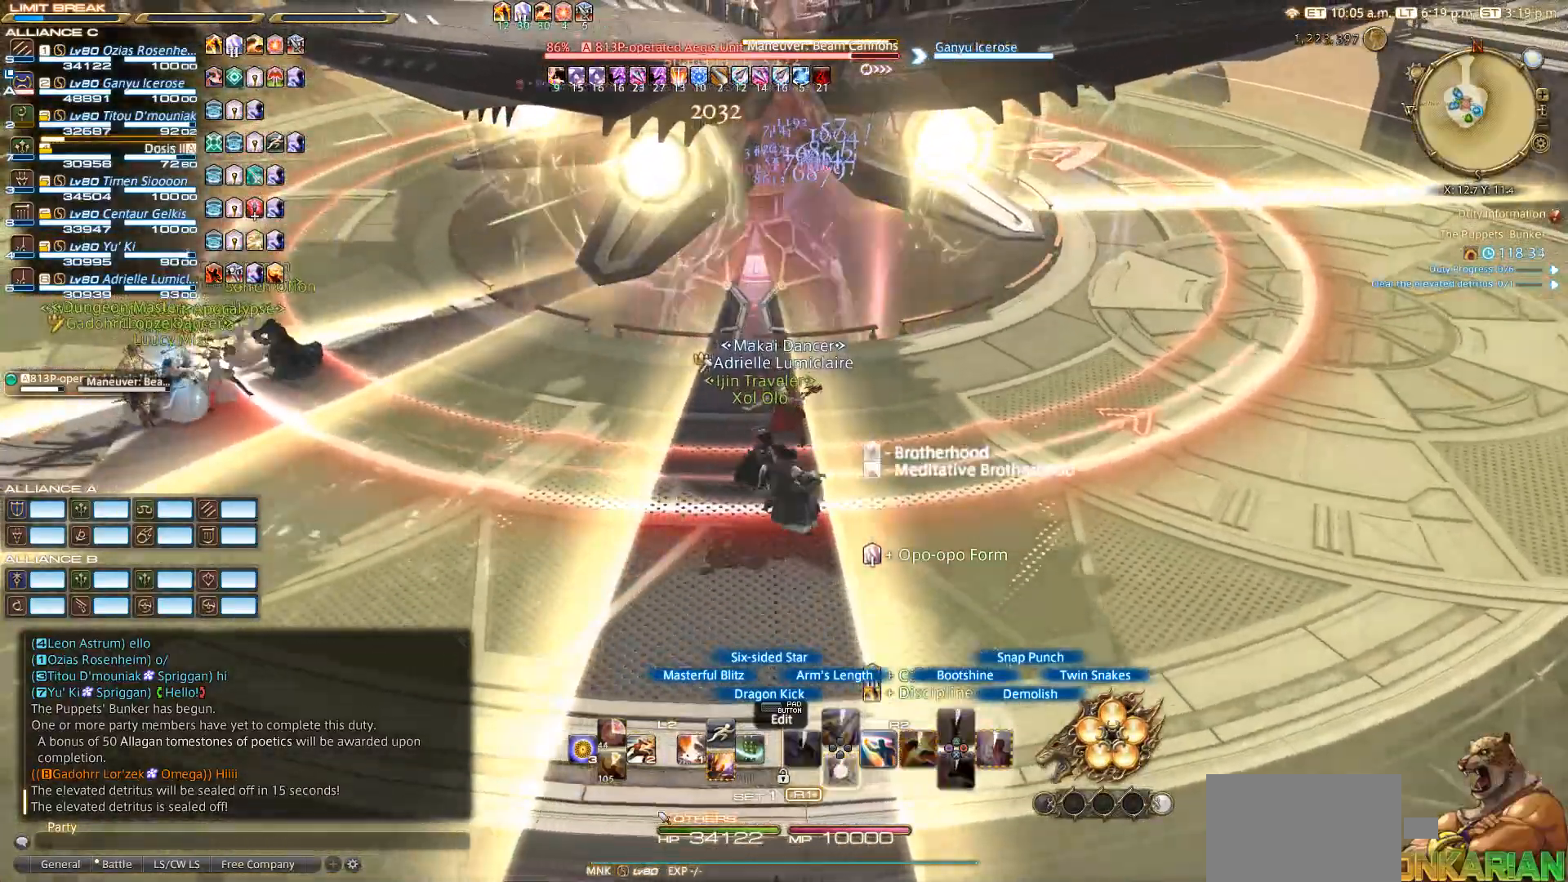
{"dt_ms": 500, "buttons": ["R2"], "left_stick": "center", "right_stick": "center", "events": [[17, "DPAD_DOWN", "down"], [33, "DPAD_DOWN", "up"], [83, "DPAD_DOWN", "down"], [167, "DPAD_DOWN", "up"], [167, "right_stick", "center"]]}
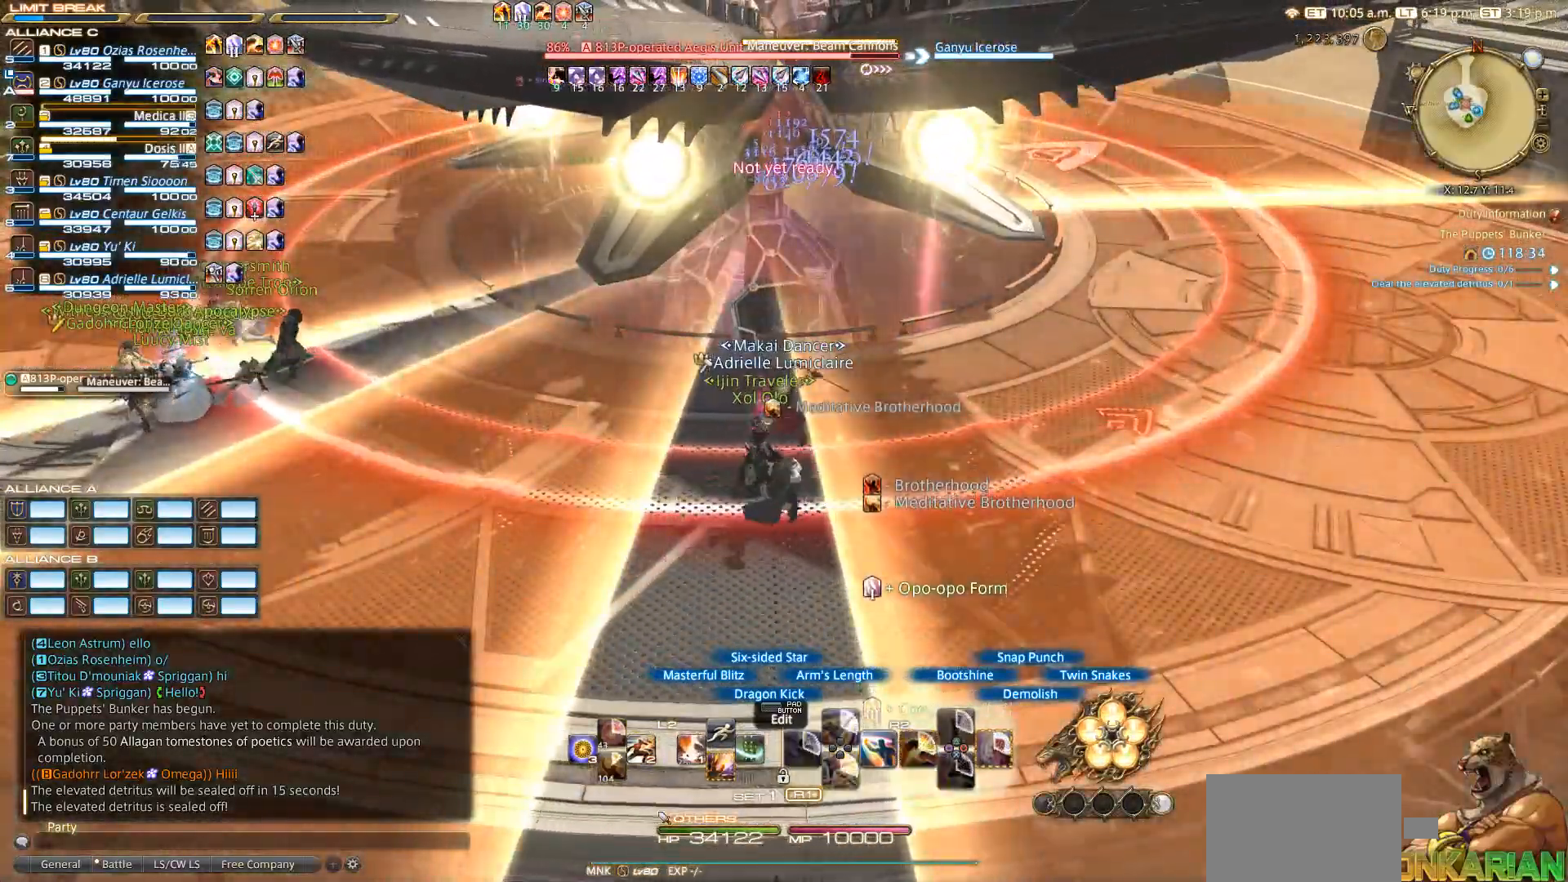
{"dt_ms": 500, "buttons": ["R2"], "left_stick": "center", "right_stick": "center", "events": []}
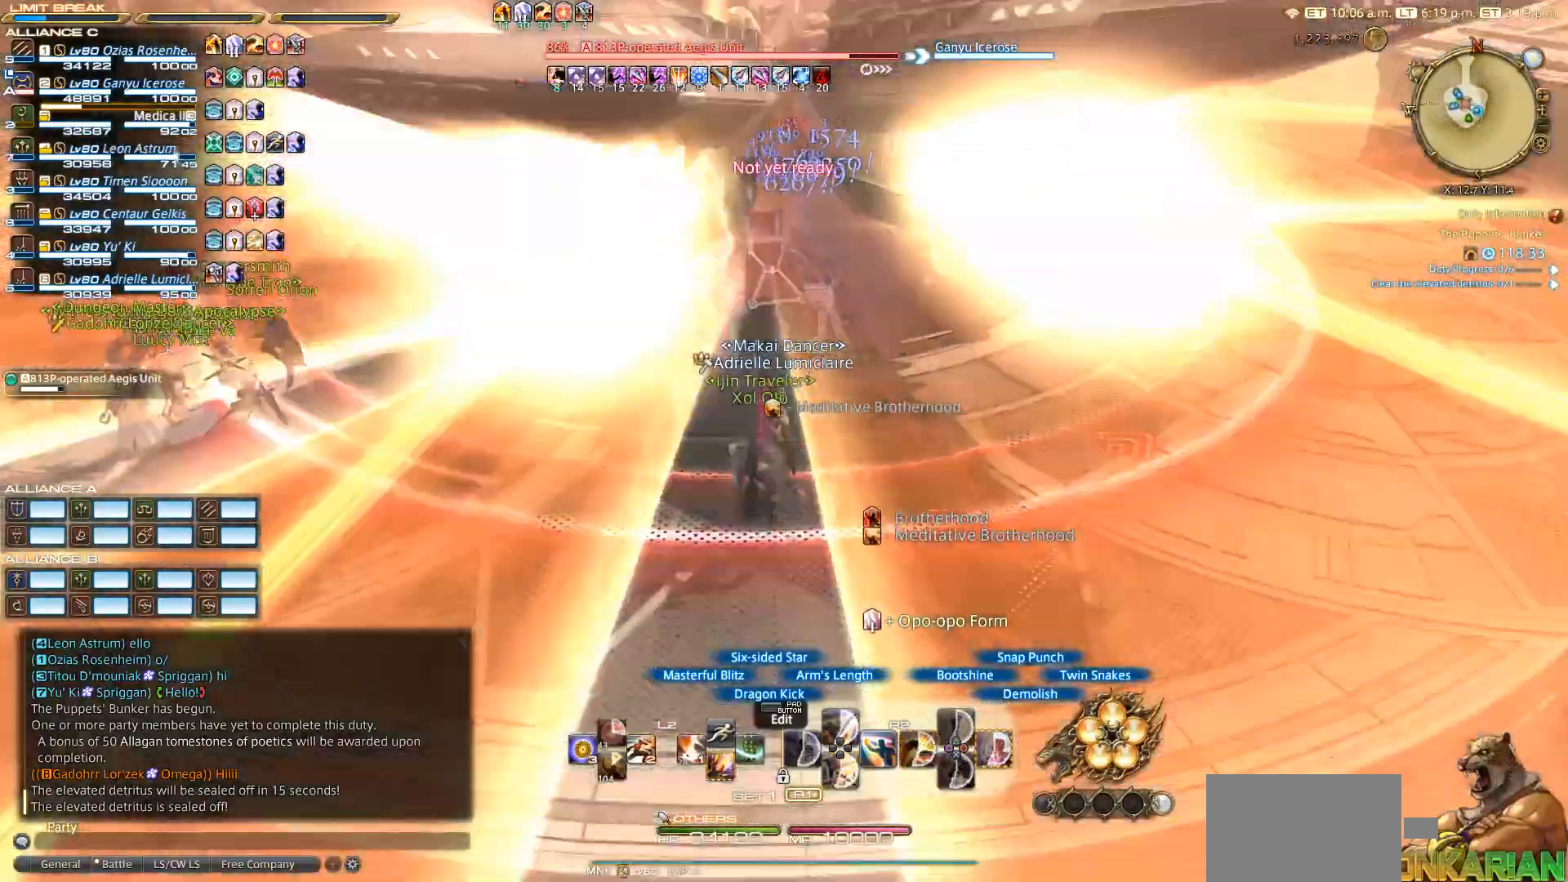
{"dt_ms": 500, "buttons": ["R2"], "left_stick": "right", "right_stick": "center", "events": [[317, "left_stick", "right"]]}
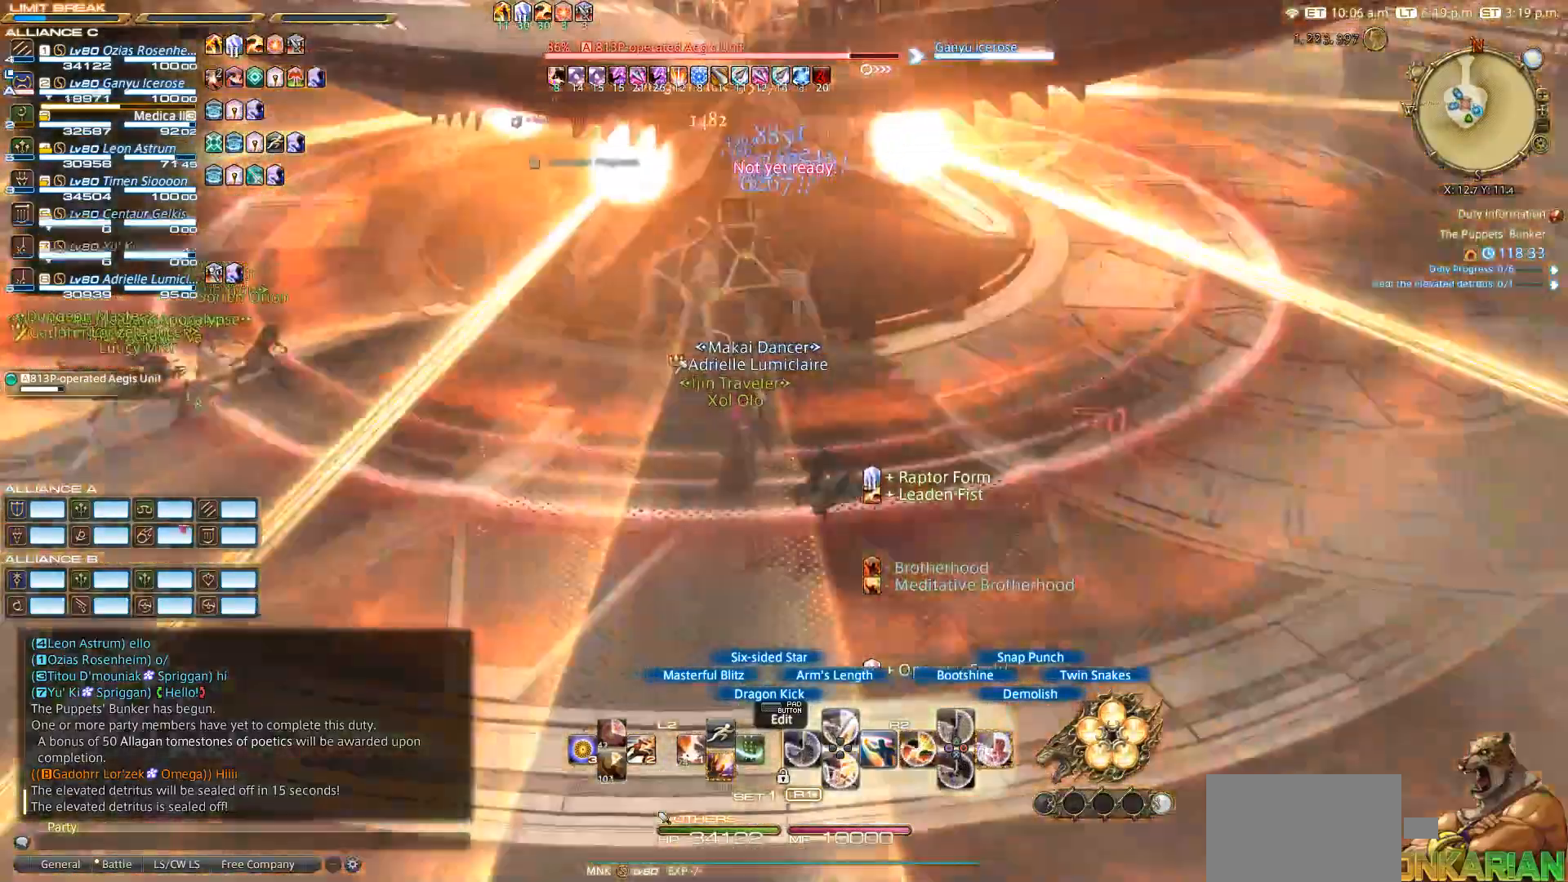
{"dt_ms": 500, "buttons": ["R2"], "left_stick": "up-right", "right_stick": "center", "events": [[217, "CIRCLE", "down"], [250, "CIRCLE", "up"], [250, "left_stick", "up-right"], [317, "CIRCLE", "down"], [433, "CIRCLE", "up"]]}
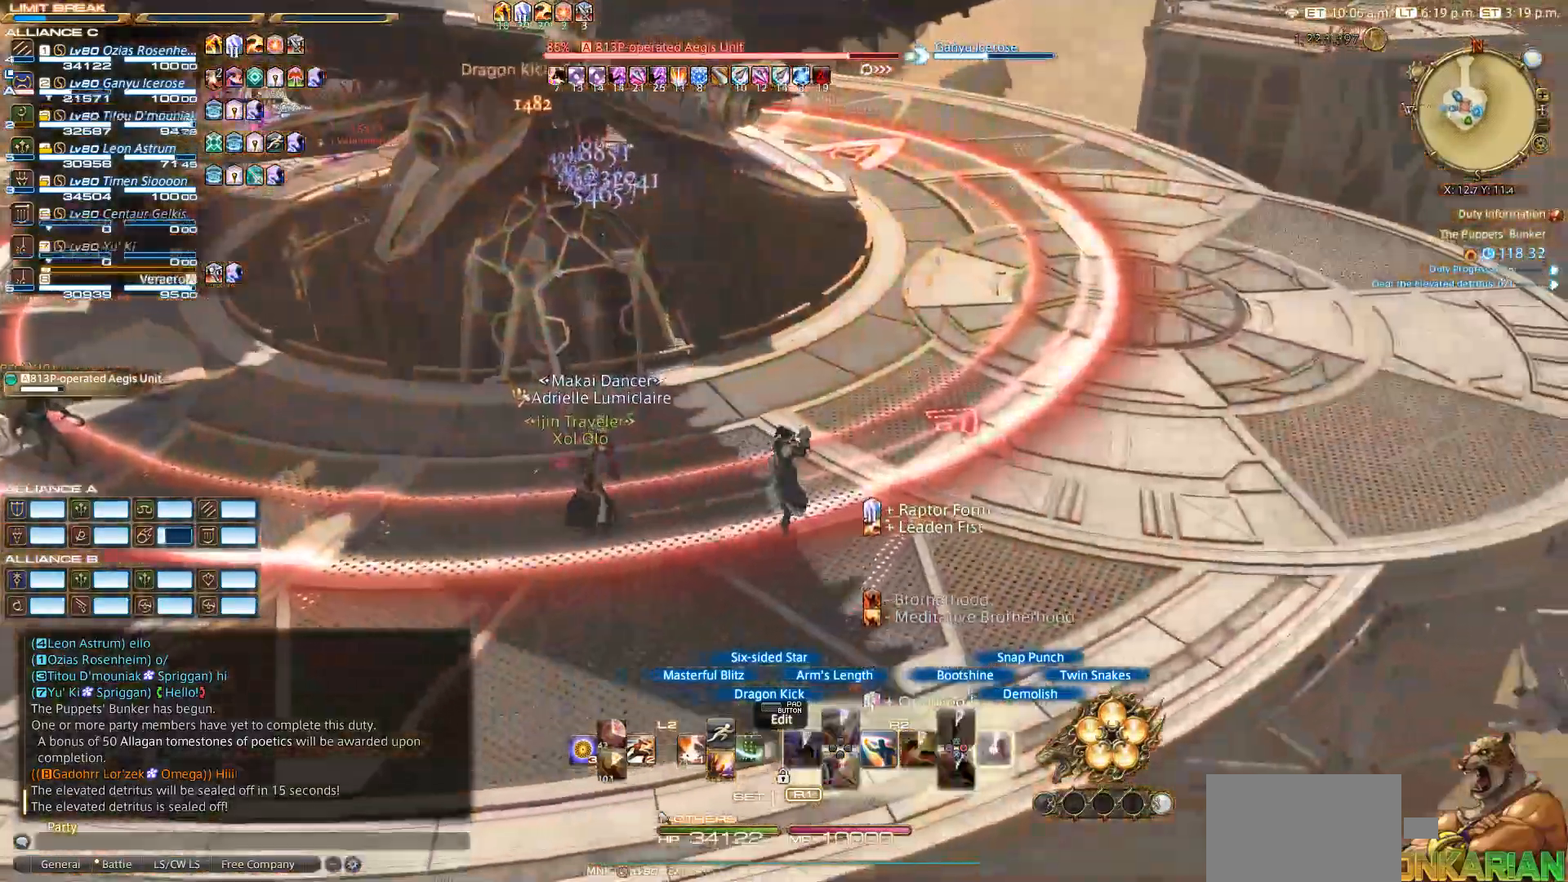
{"dt_ms": 500, "buttons": ["R2"], "left_stick": "up-right", "right_stick": "center", "events": []}
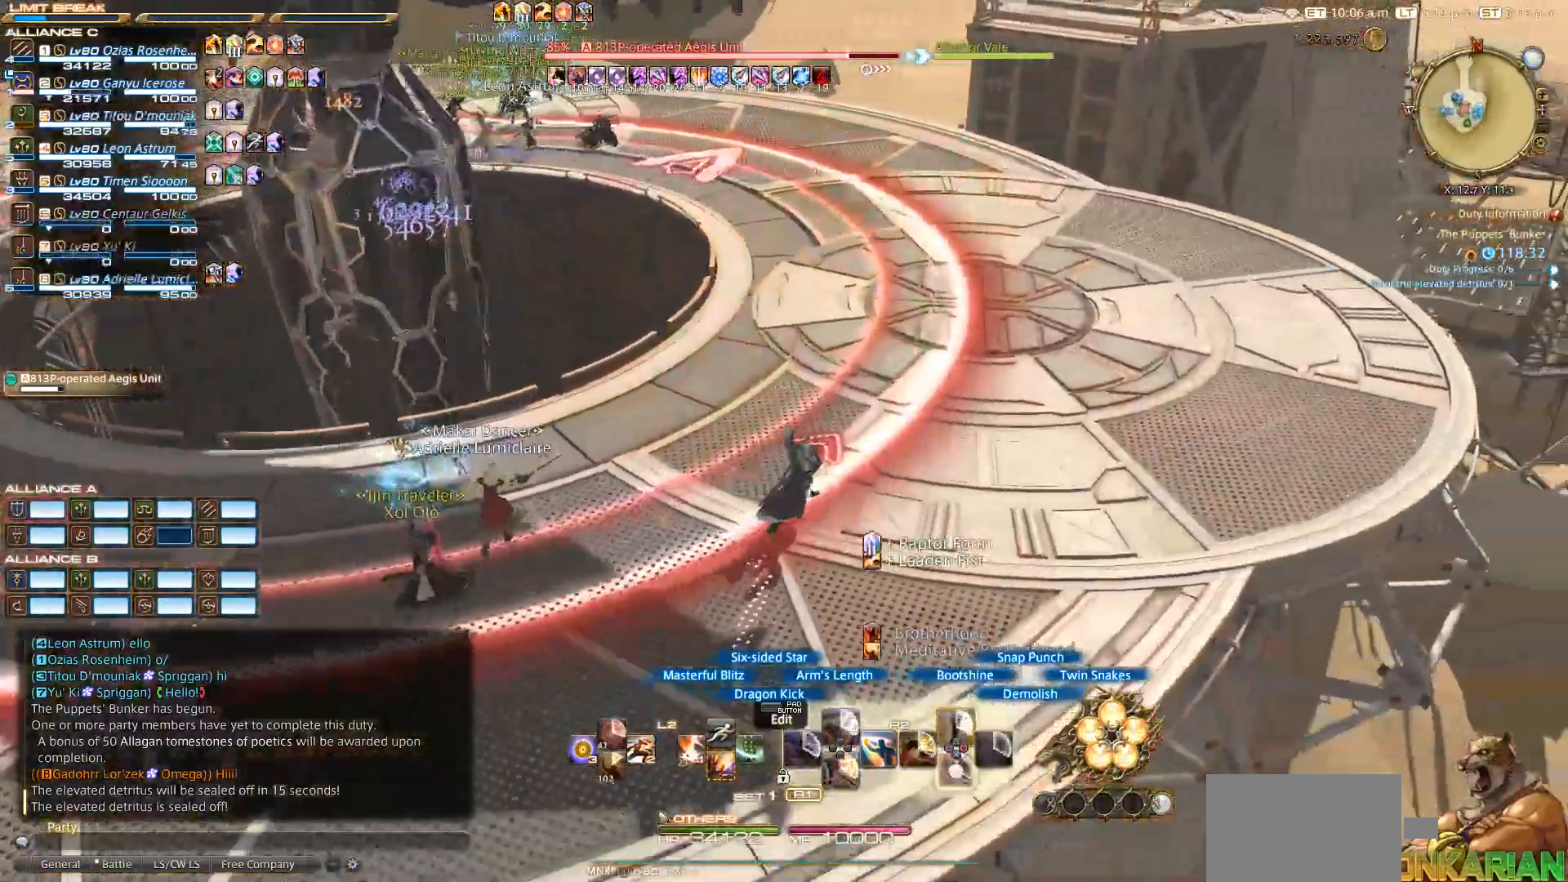
{"dt_ms": 500, "buttons": ["R2"], "left_stick": "up-right", "right_stick": "center", "events": [[33, "CROSS", "down"], [67, "CROSS", "up"], [100, "CROSS", "down"], [233, "CROSS", "up"], [267, "CROSS", "down"], [300, "CROSS", "up"], [383, "CROSS", "down"], [467, "CROSS", "up"]]}
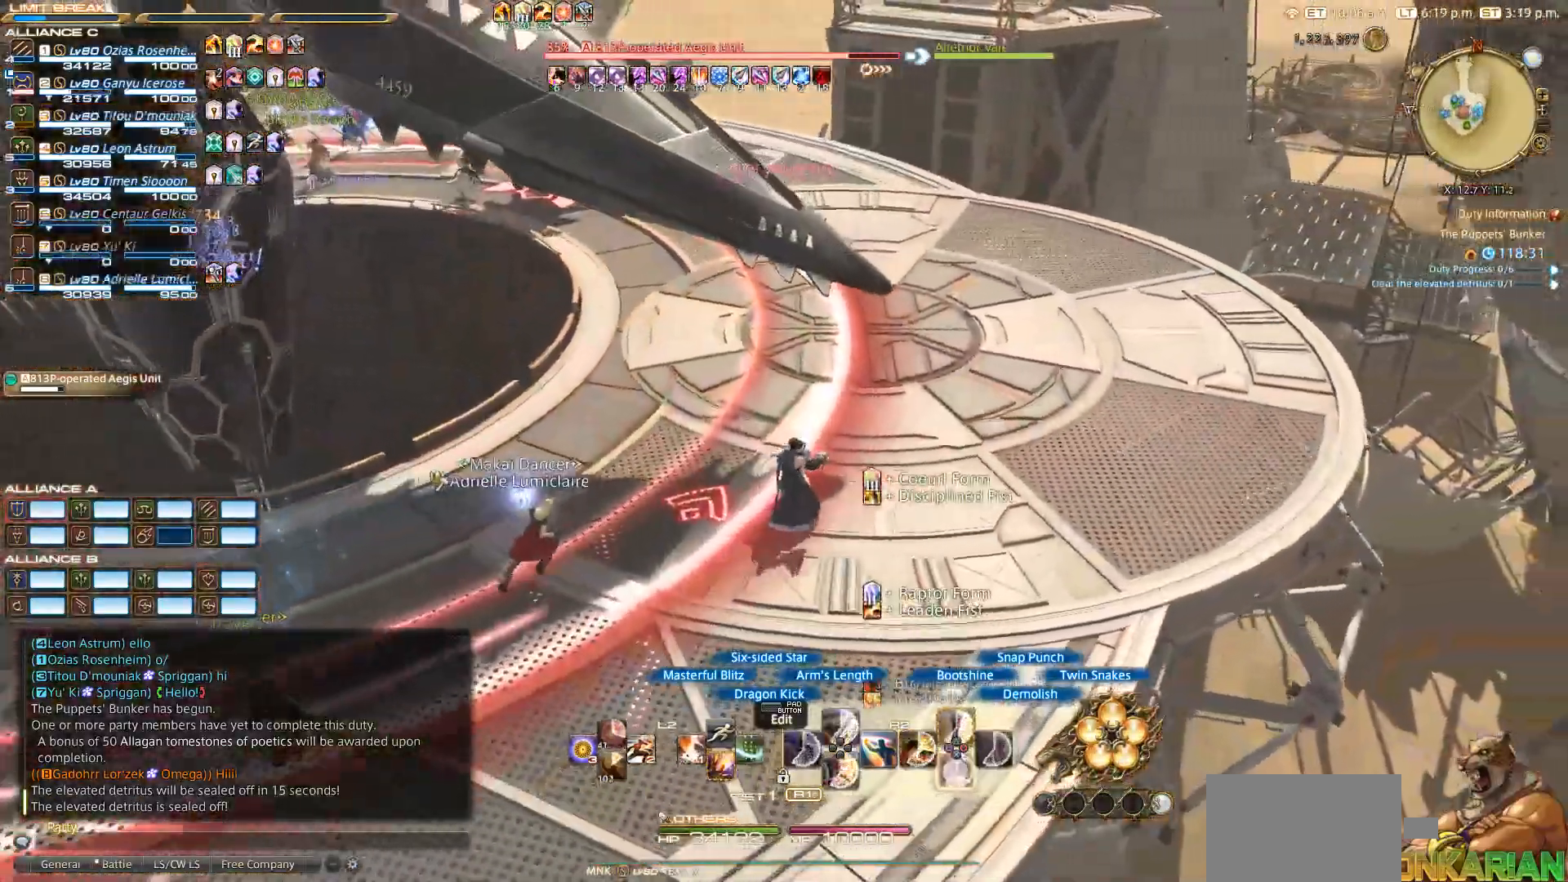
{"dt_ms": 500, "buttons": ["CROSS", "R2"], "left_stick": "up-right", "right_stick": "center", "events": [[33, "CROSS", "down"], [100, "CROSS", "up"], [183, "CROSS", "down"], [267, "CROSS", "up"], [317, "CROSS", "down"], [400, "CROSS", "up"], [483, "CROSS", "down"]]}
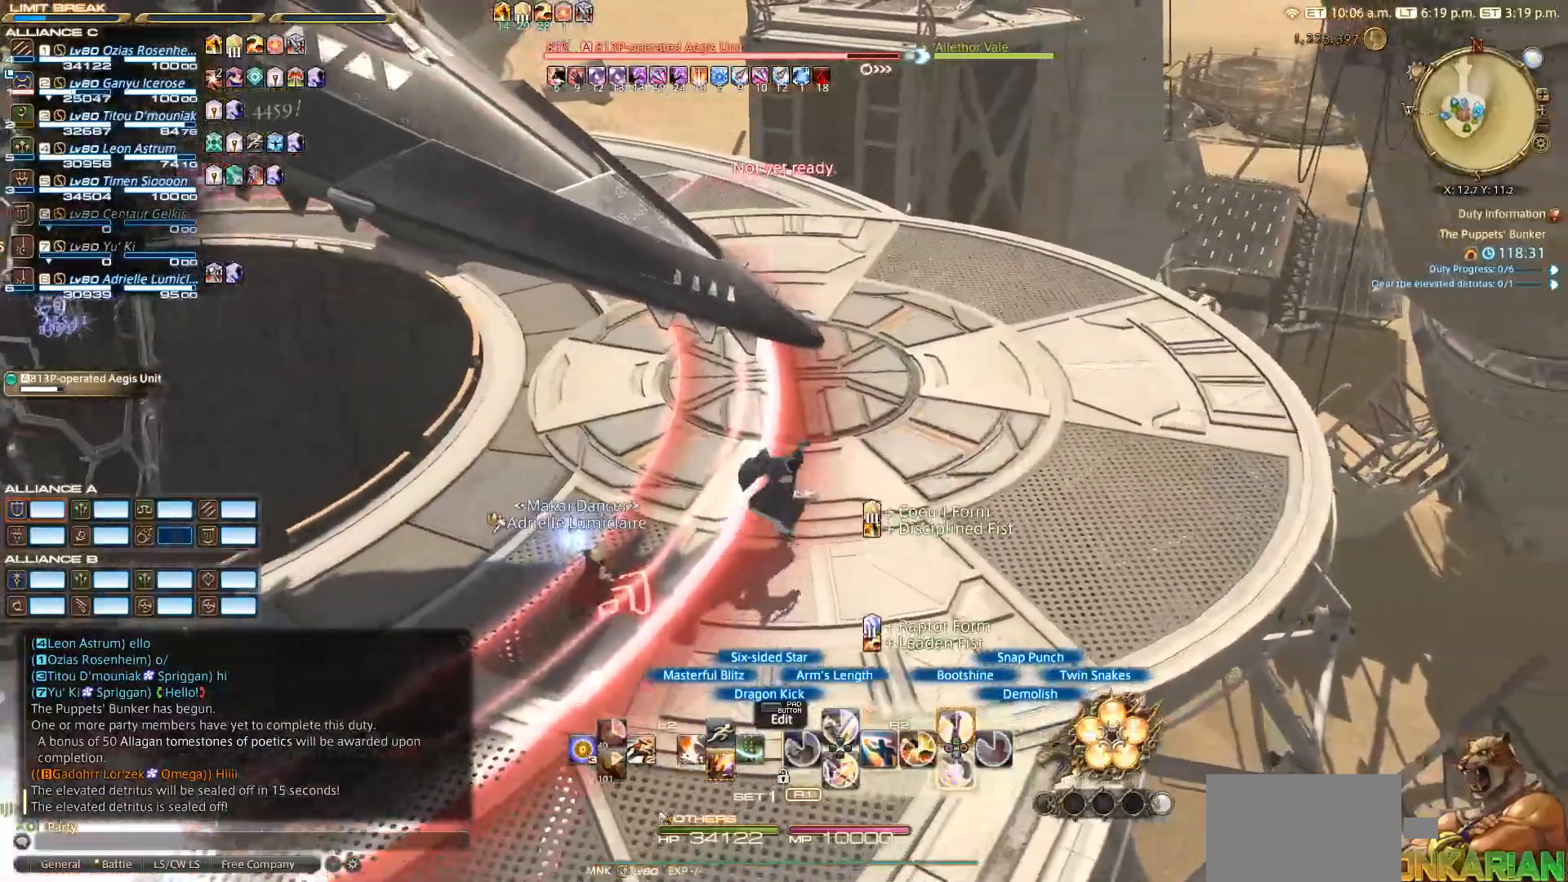
{"dt_ms": 500, "buttons": ["R2"], "left_stick": "up-right", "right_stick": "left", "events": [[17, "CROSS", "up"], [100, "CROSS", "down"], [200, "CROSS", "up"], [233, "CROSS", "down"], [283, "CROSS", "up"], [300, "right_stick", "left"]]}
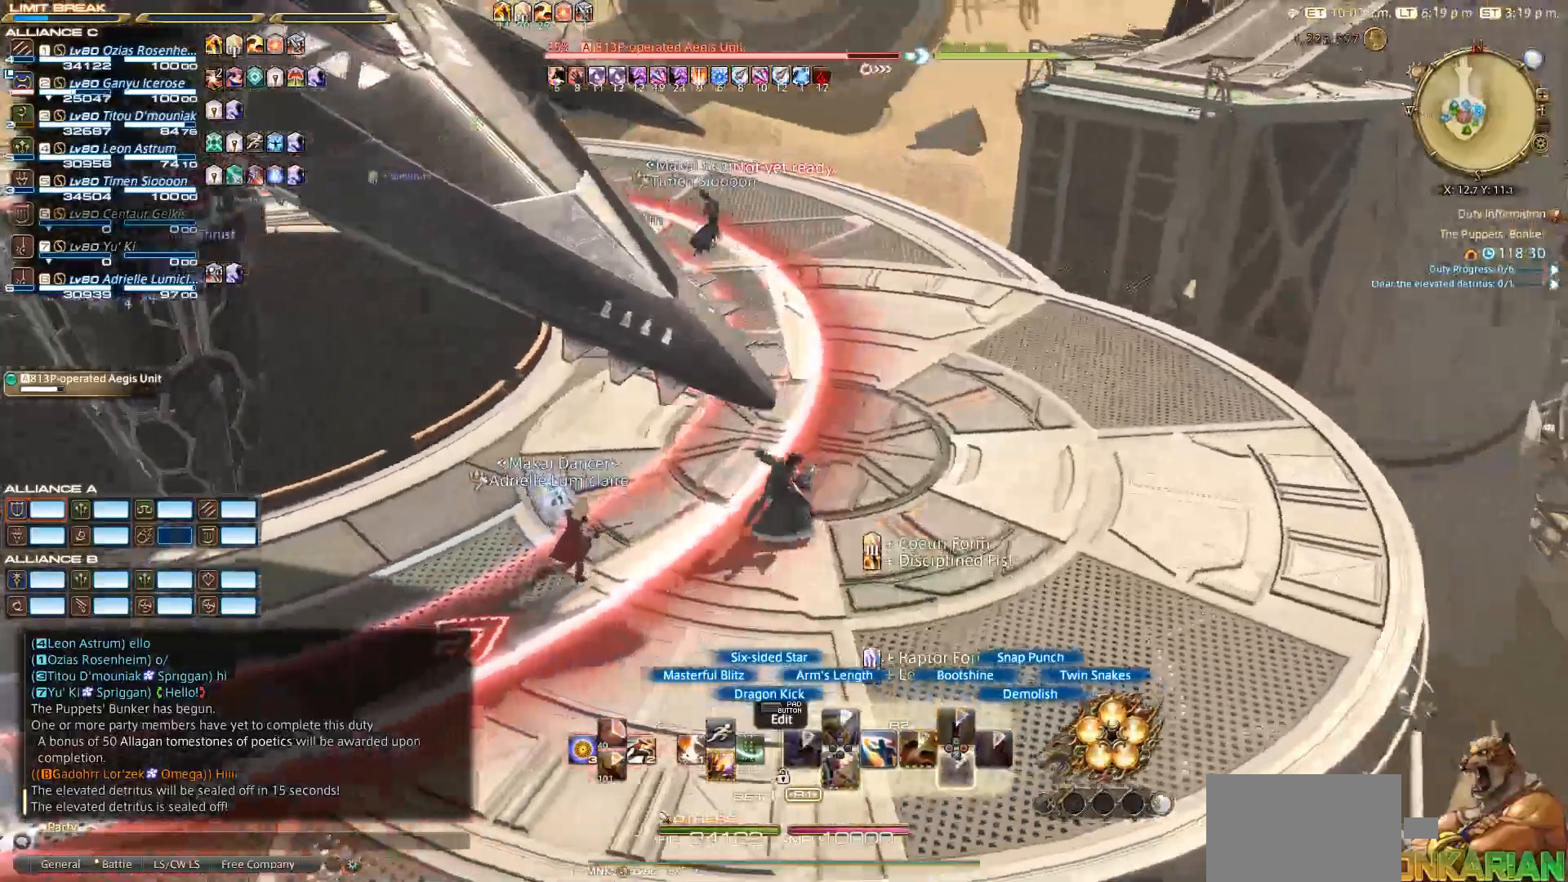
{"dt_ms": 500, "buttons": ["R2"], "left_stick": "right", "right_stick": "left", "events": [[217, "left_stick", "right"]]}
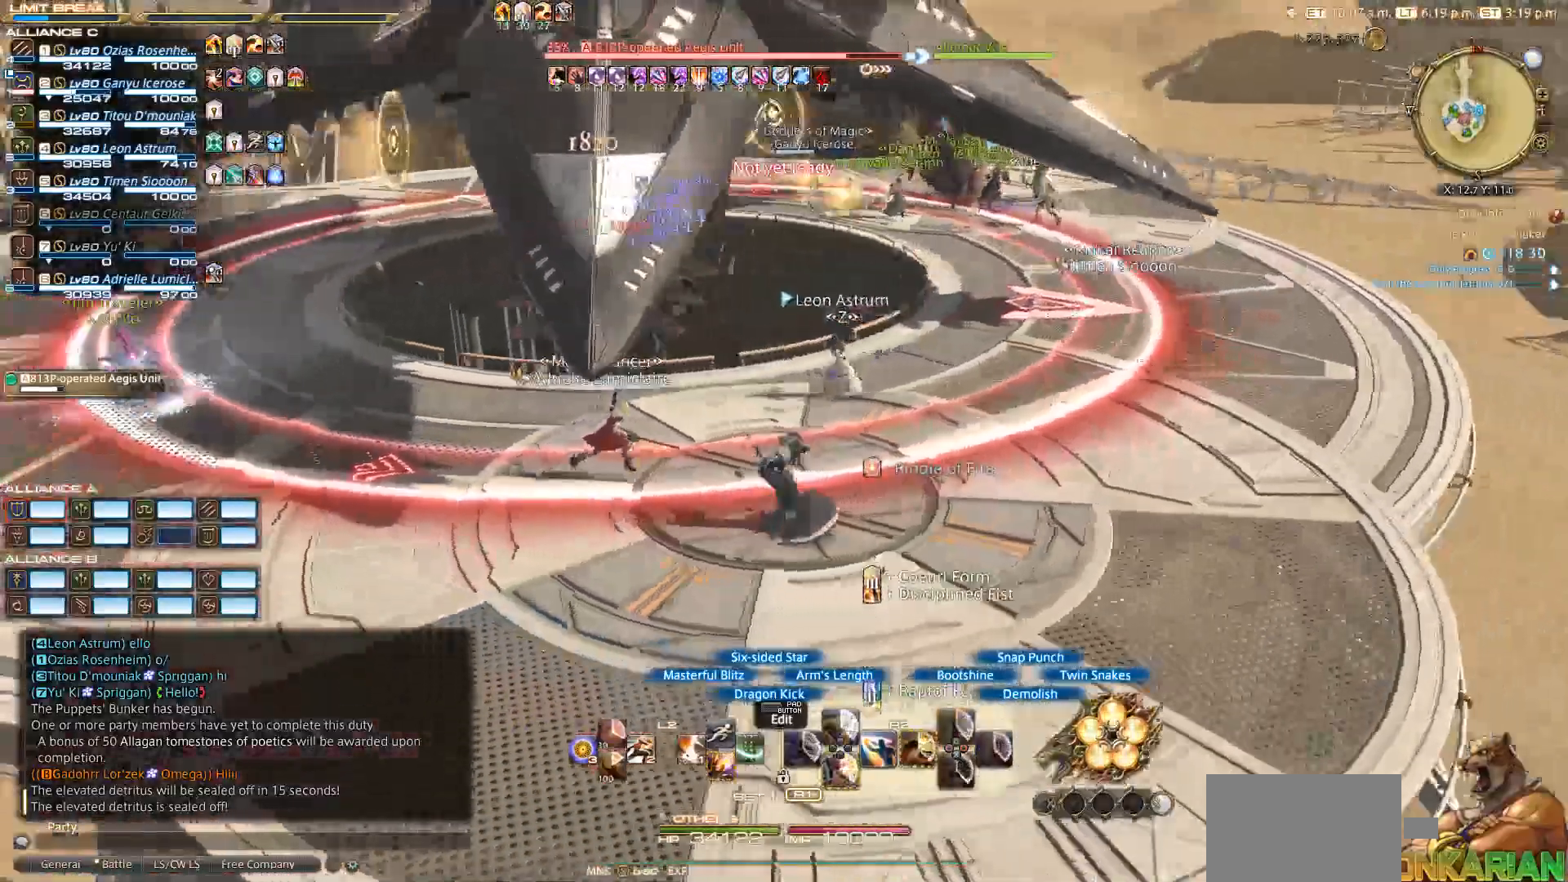
{"dt_ms": 500, "buttons": ["SQUARE", "R2"], "left_stick": "center", "right_stick": "center", "events": [[217, "left_stick", "center"], [317, "right_stick", "center"], [433, "SQUARE", "down"]]}
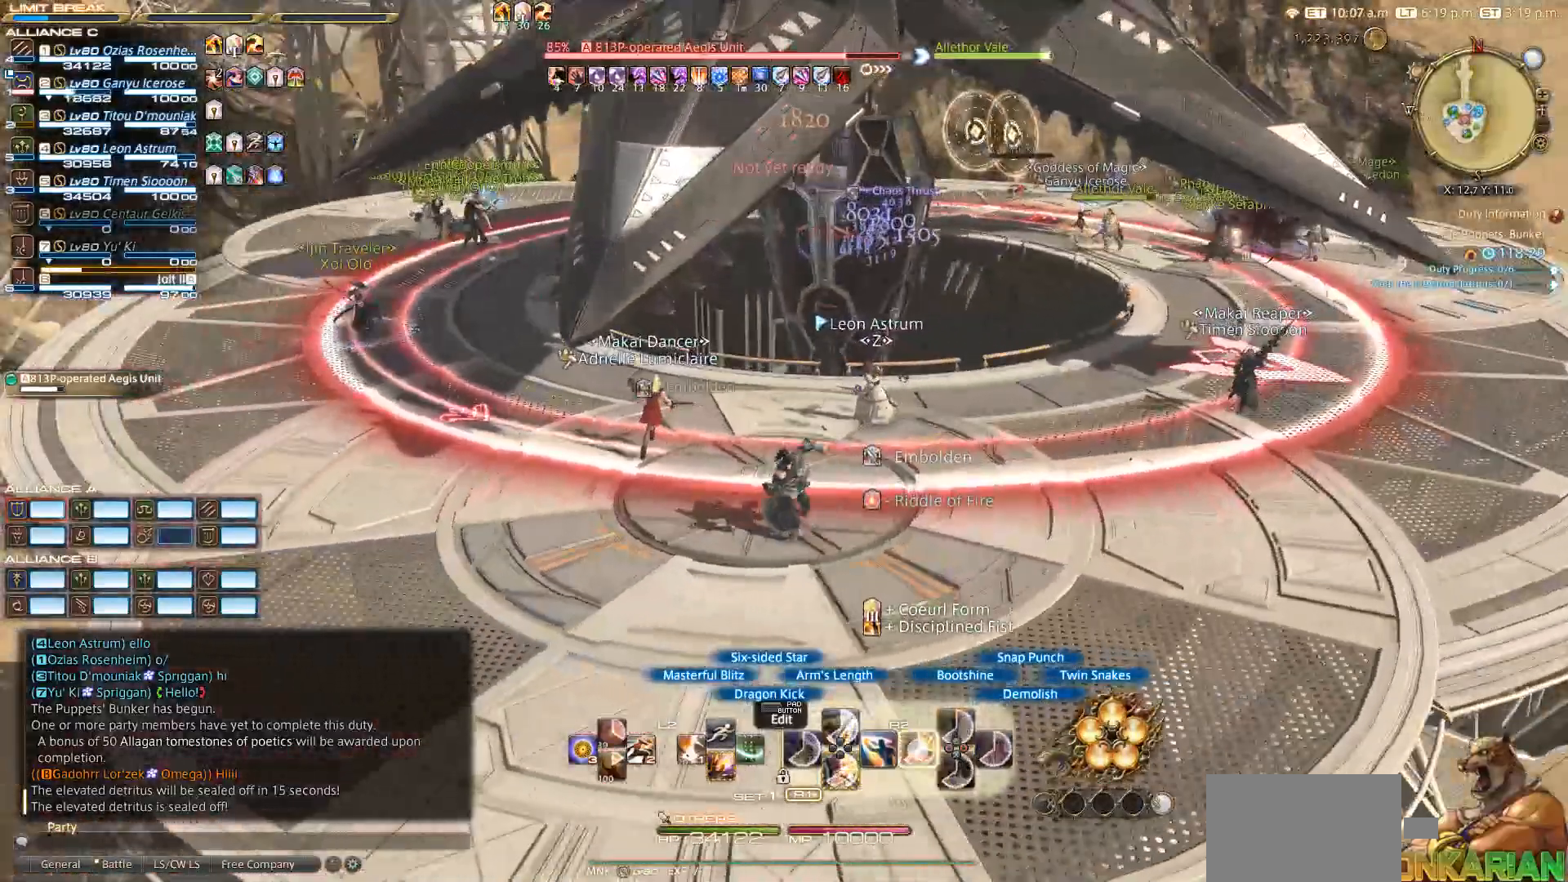
{"dt_ms": 500, "buttons": ["R2"], "left_stick": "center", "right_stick": "center", "events": [[33, "SQUARE", "up"], [233, "SQUARE", "down"], [433, "SQUARE", "up"]]}
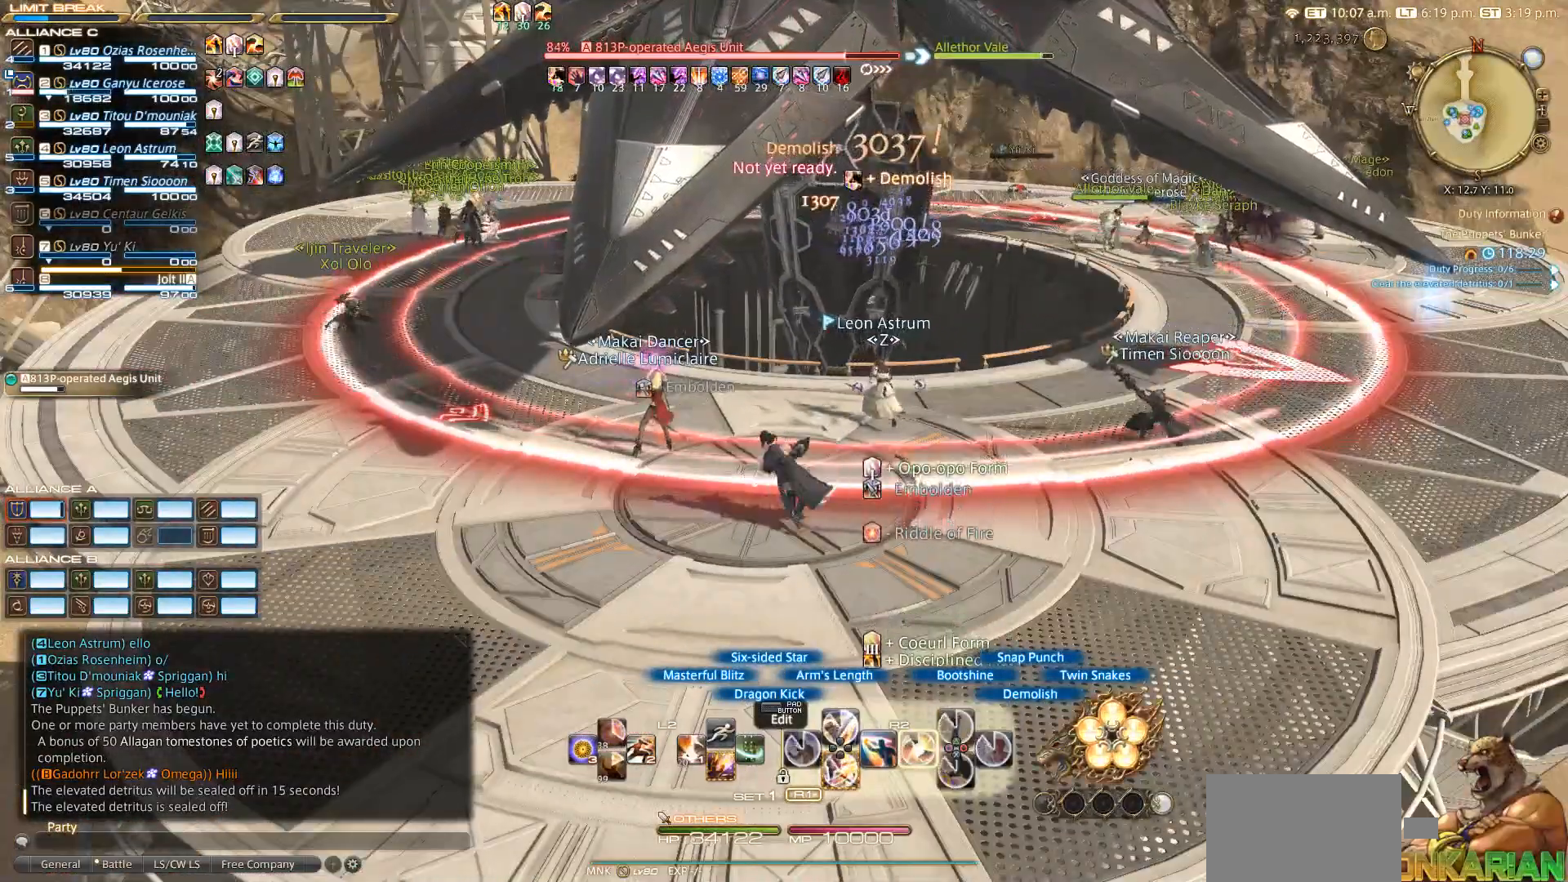
{"dt_ms": 500, "buttons": ["R2"], "left_stick": "center", "right_stick": "center", "events": [[17, "SQUARE", "down"], [233, "SQUARE", "up"], [317, "SQUARE", "down"], [333, "SQUARE", "up"]]}
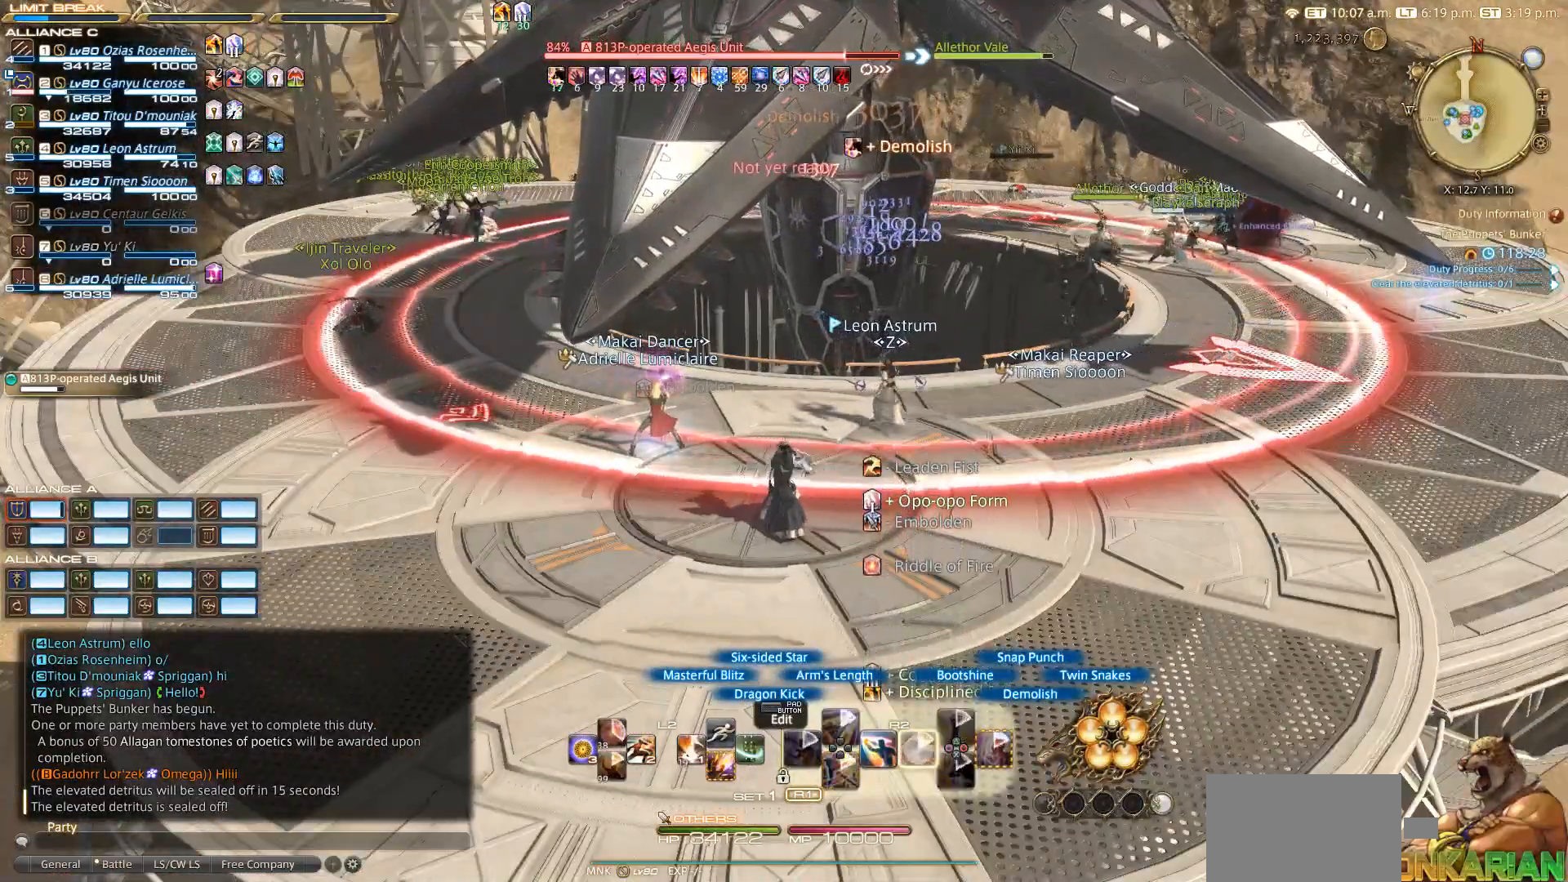
{"dt_ms": 500, "buttons": ["R2"], "left_stick": "center", "right_stick": "center", "events": [[333, "CIRCLE", "down"], [433, "CIRCLE", "up"]]}
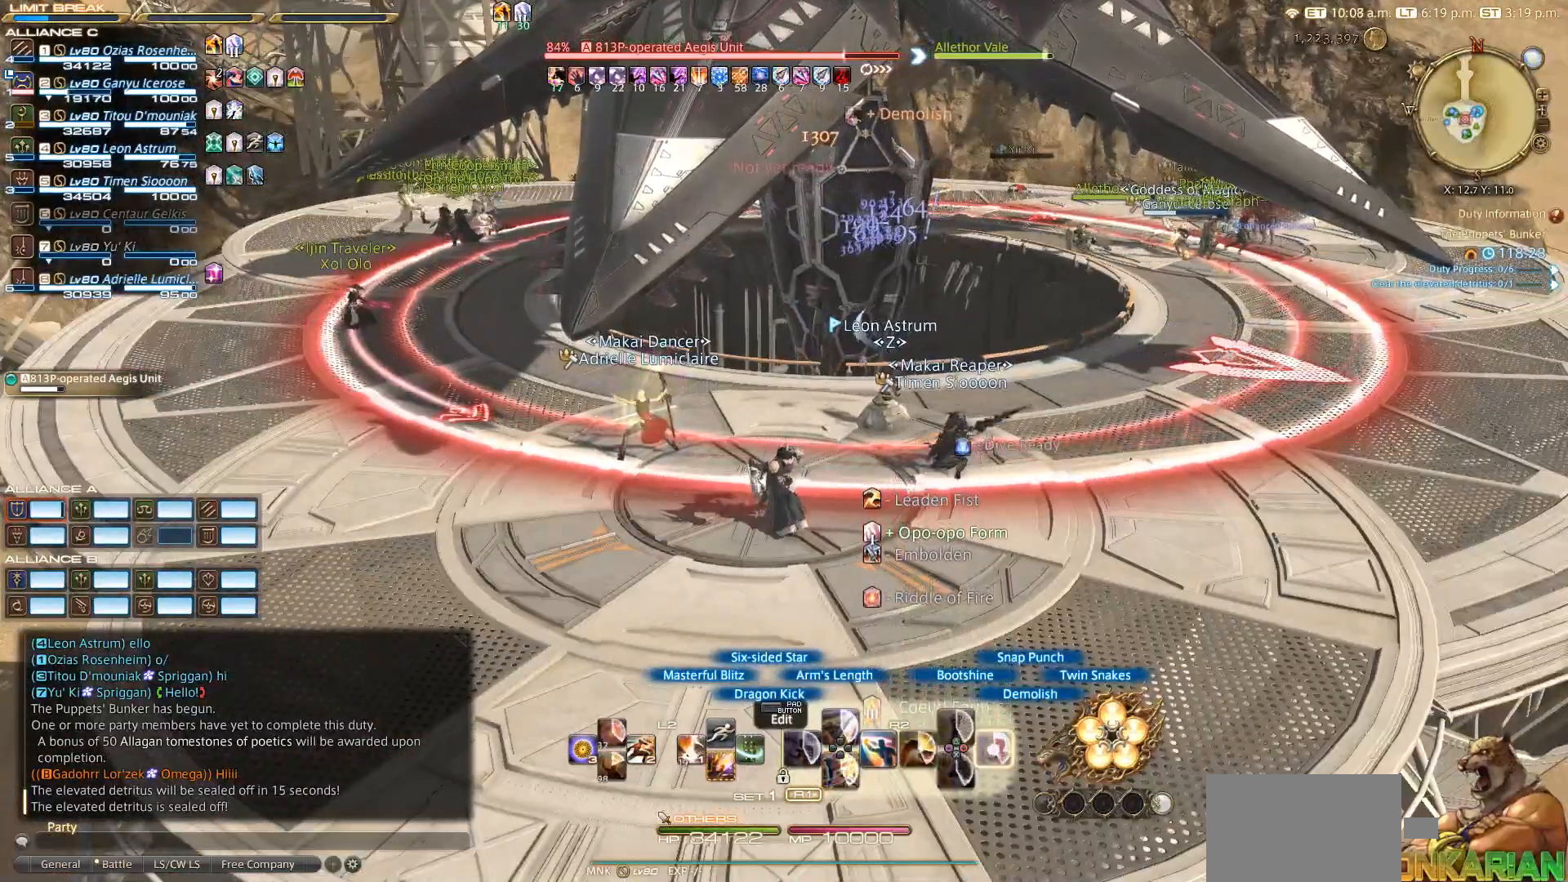
{"dt_ms": 500, "buttons": ["CIRCLE", "R2"], "left_stick": "center", "right_stick": "center", "events": [[133, "CIRCLE", "down"], [233, "CIRCLE", "up"], [433, "CIRCLE", "down"]]}
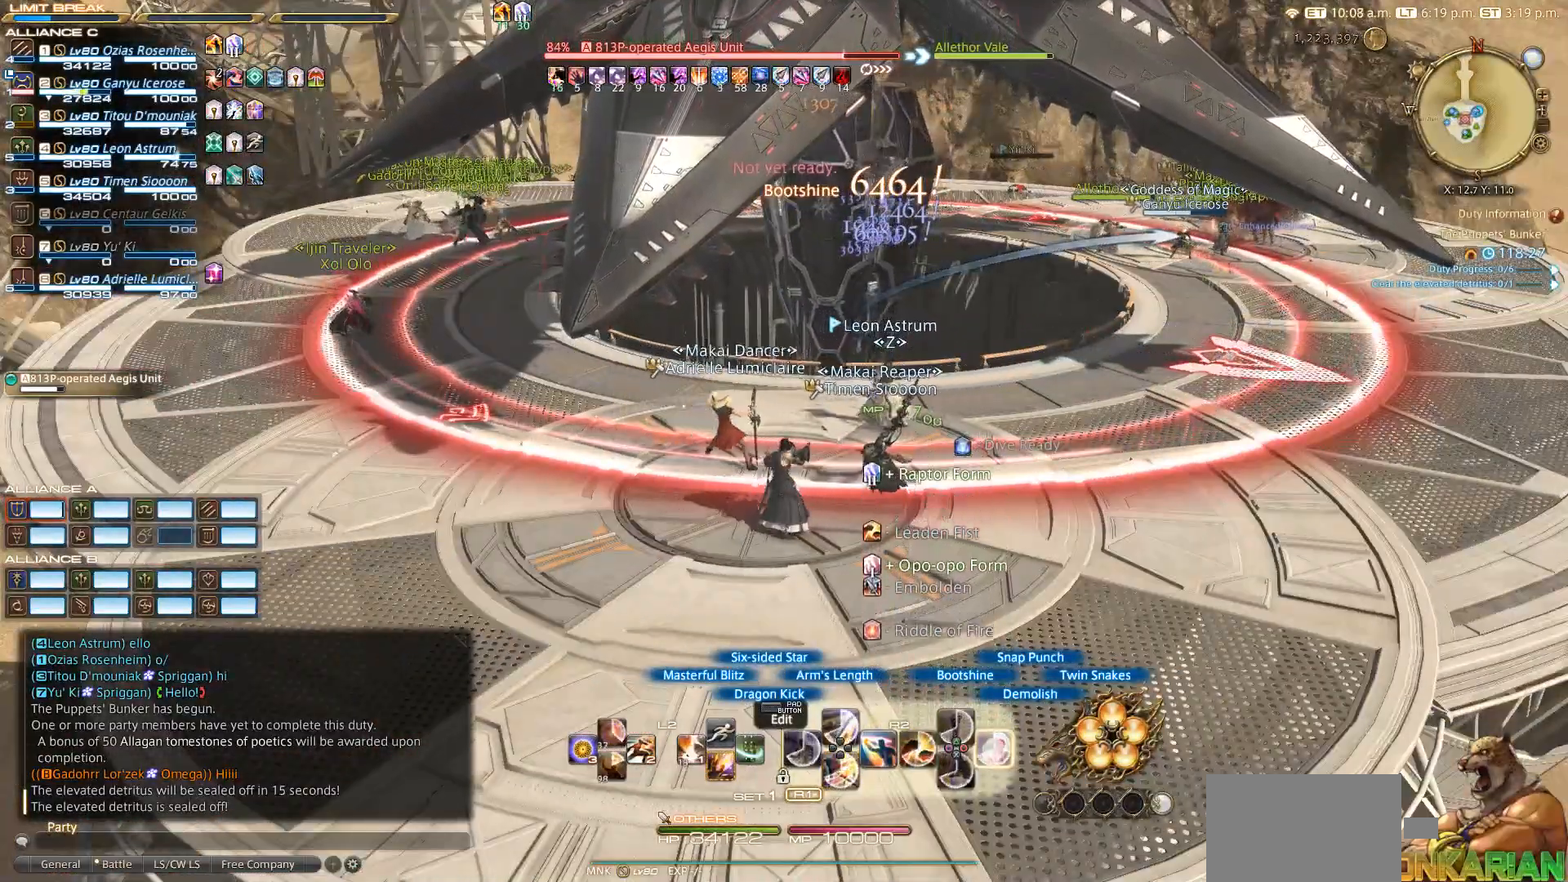
{"dt_ms": 500, "buttons": ["R2"], "left_stick": "center", "right_stick": "center", "events": [[33, "CIRCLE", "up"], [233, "CIRCLE", "down"], [333, "CIRCLE", "up"]]}
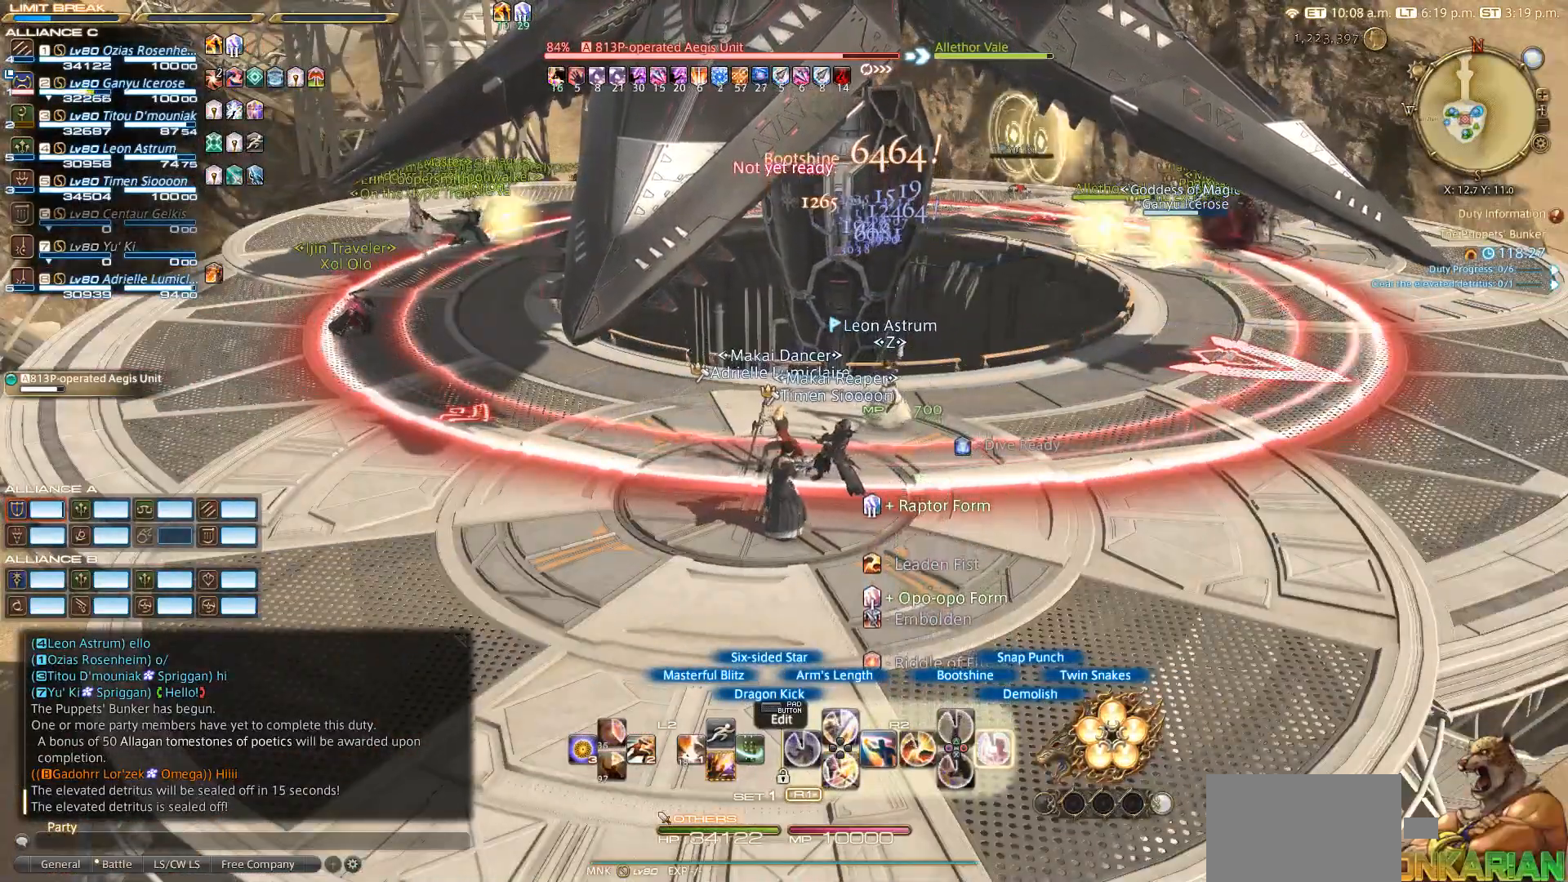
{"dt_ms": 500, "buttons": ["R2"], "left_stick": "center", "right_stick": "center", "events": [[17, "CIRCLE", "down"], [117, "CIRCLE", "up"], [300, "CIRCLE", "down"], [433, "CIRCLE", "up"]]}
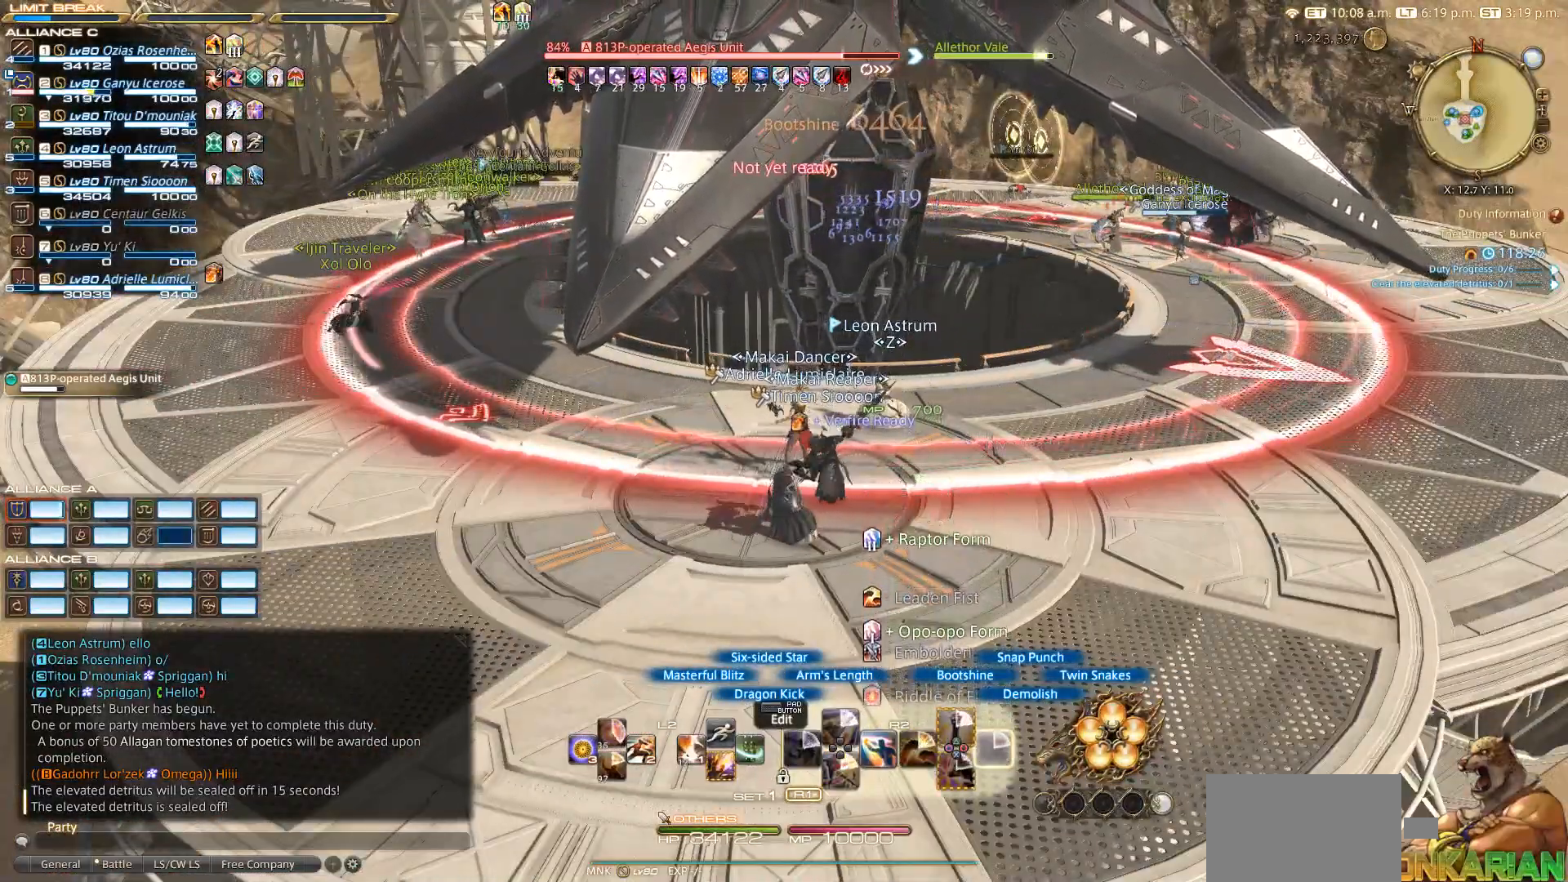
{"dt_ms": 500, "buttons": ["TRIANGLE", "R2"], "left_stick": "left", "right_stick": "center", "events": [[117, "left_stick", "left"], [133, "TRIANGLE", "down"], [183, "TRIANGLE", "up"], [283, "TRIANGLE", "down"], [367, "TRIANGLE", "up"], [417, "TRIANGLE", "down"]]}
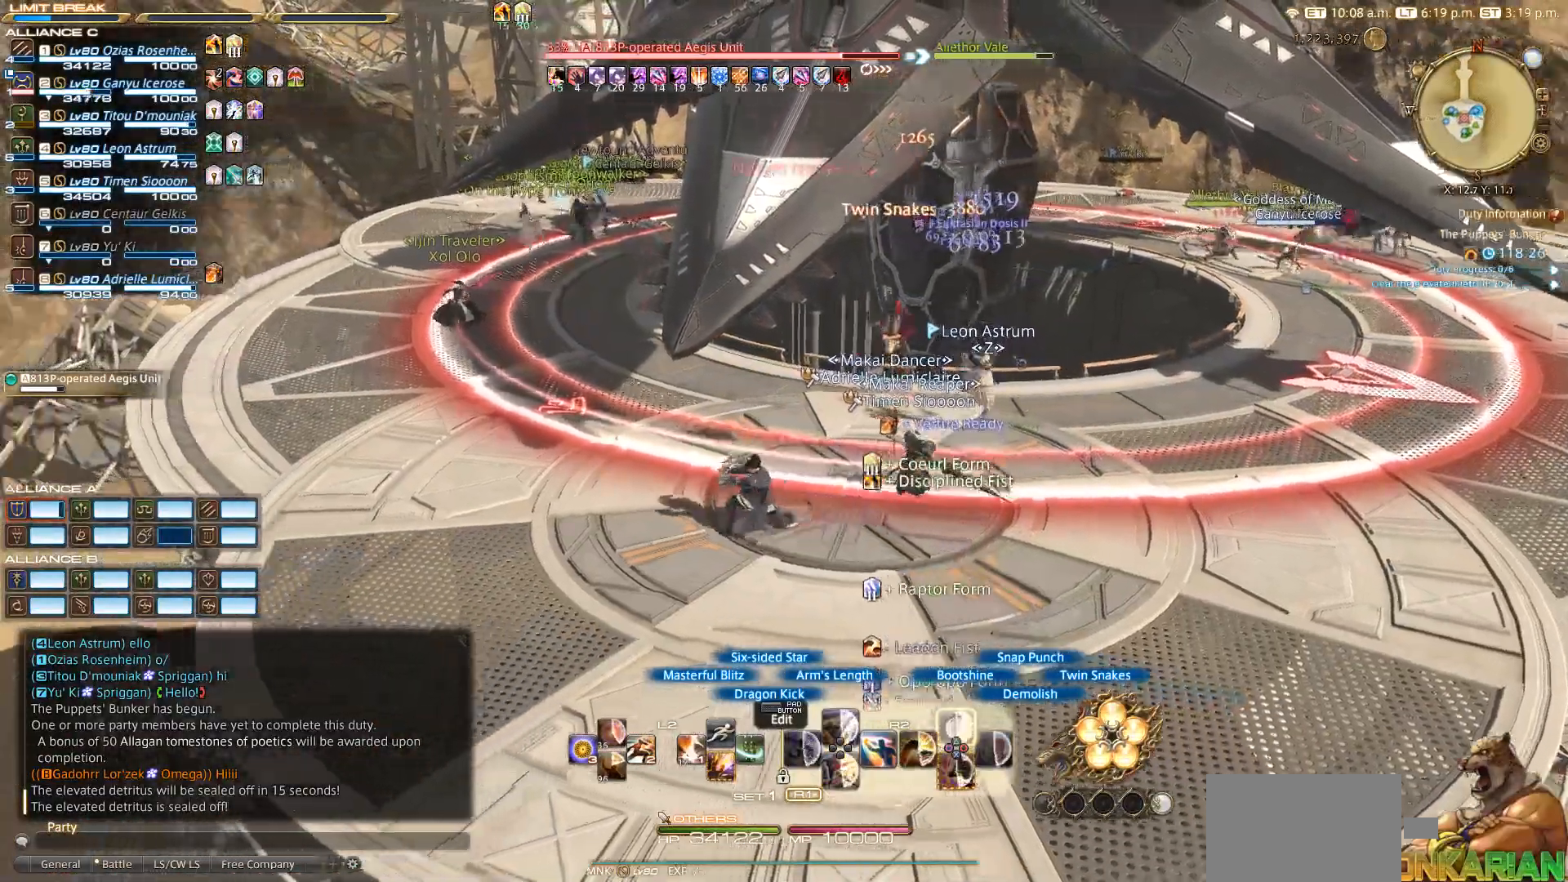
{"dt_ms": 500, "buttons": ["TRIANGLE", "R2"], "left_stick": "center", "right_stick": "center", "events": [[33, "left_stick", "up"], [117, "left_stick", "center"], [317, "TRIANGLE", "up"], [433, "TRIANGLE", "down"]]}
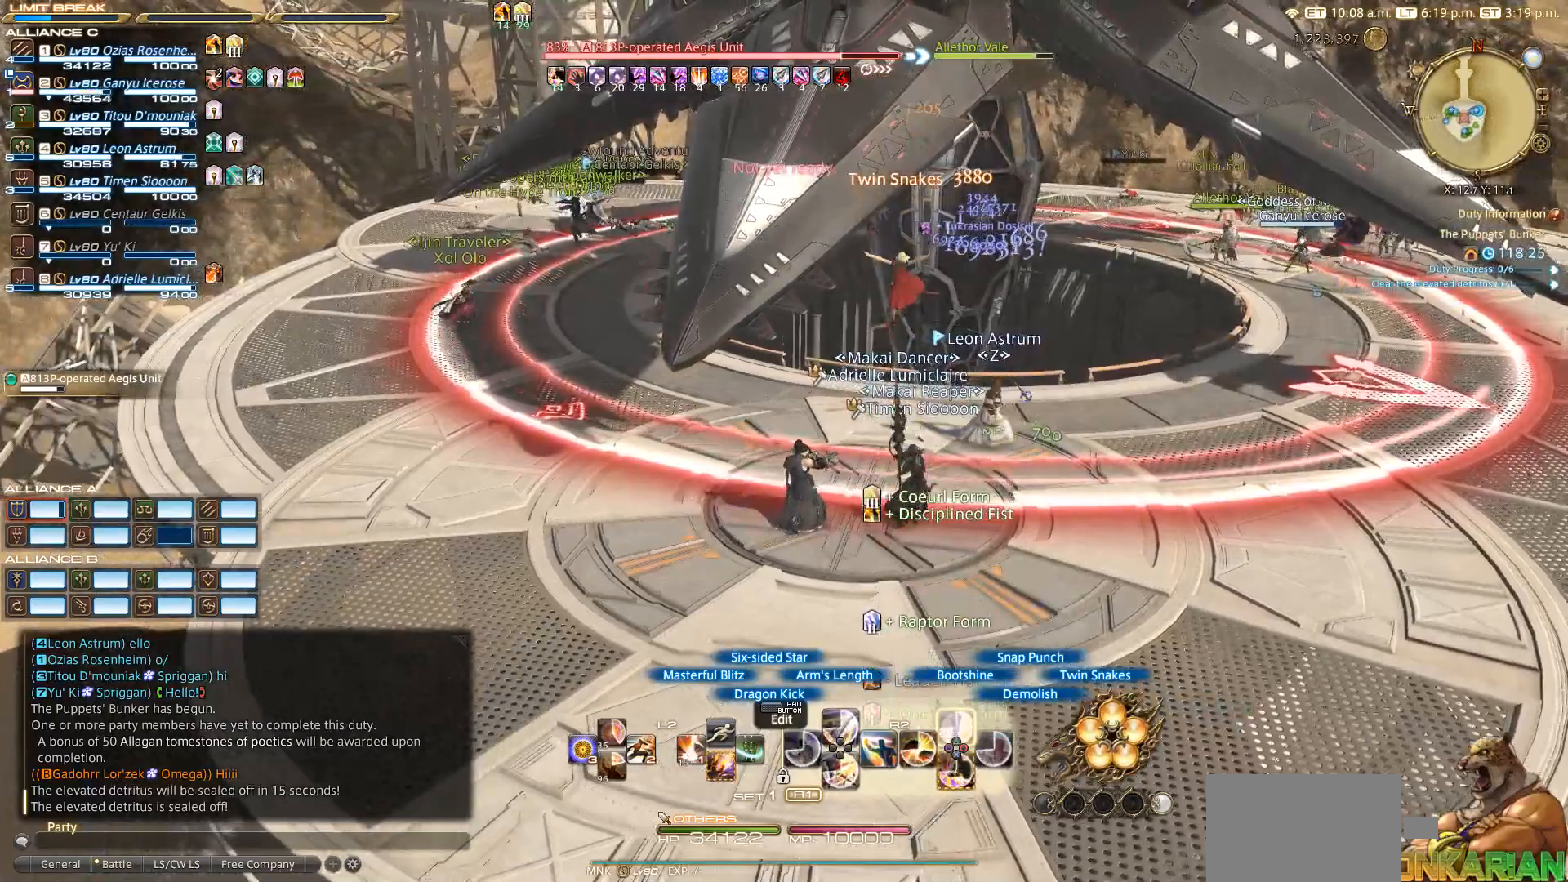
{"dt_ms": 500, "buttons": ["R2"], "left_stick": "center", "right_stick": "center", "events": [[17, "TRIANGLE", "up"], [233, "TRIANGLE", "down"], [433, "TRIANGLE", "up"]]}
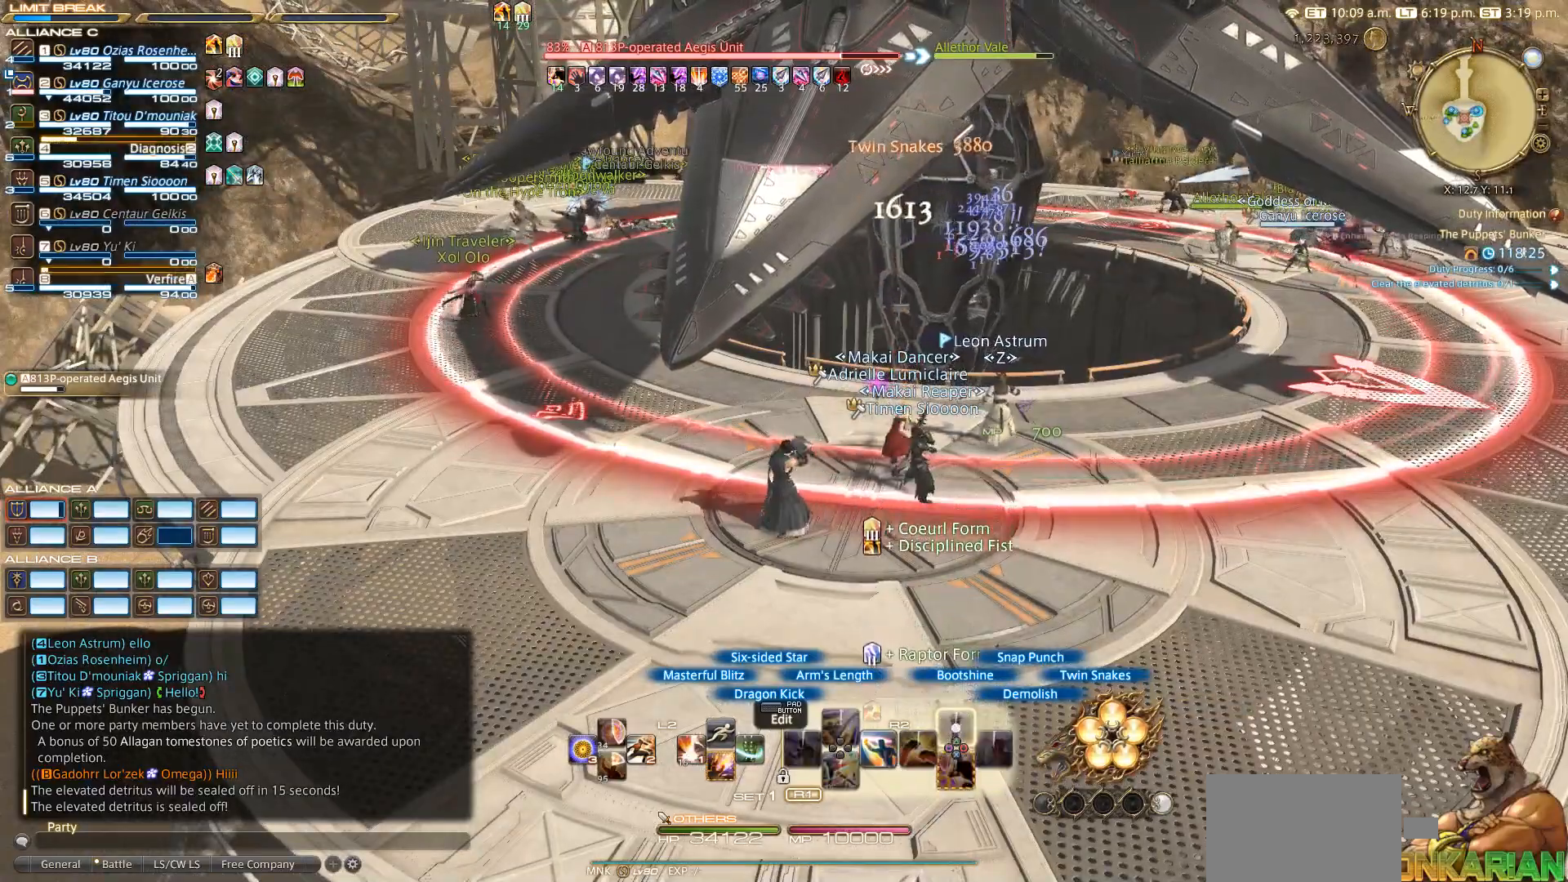
{"dt_ms": 500, "buttons": ["R2"], "left_stick": "up-left", "right_stick": "center", "events": [[33, "TRIANGLE", "down"], [183, "TRIANGLE", "up"], [317, "left_stick", "up-right"], [467, "left_stick", "up-left"]]}
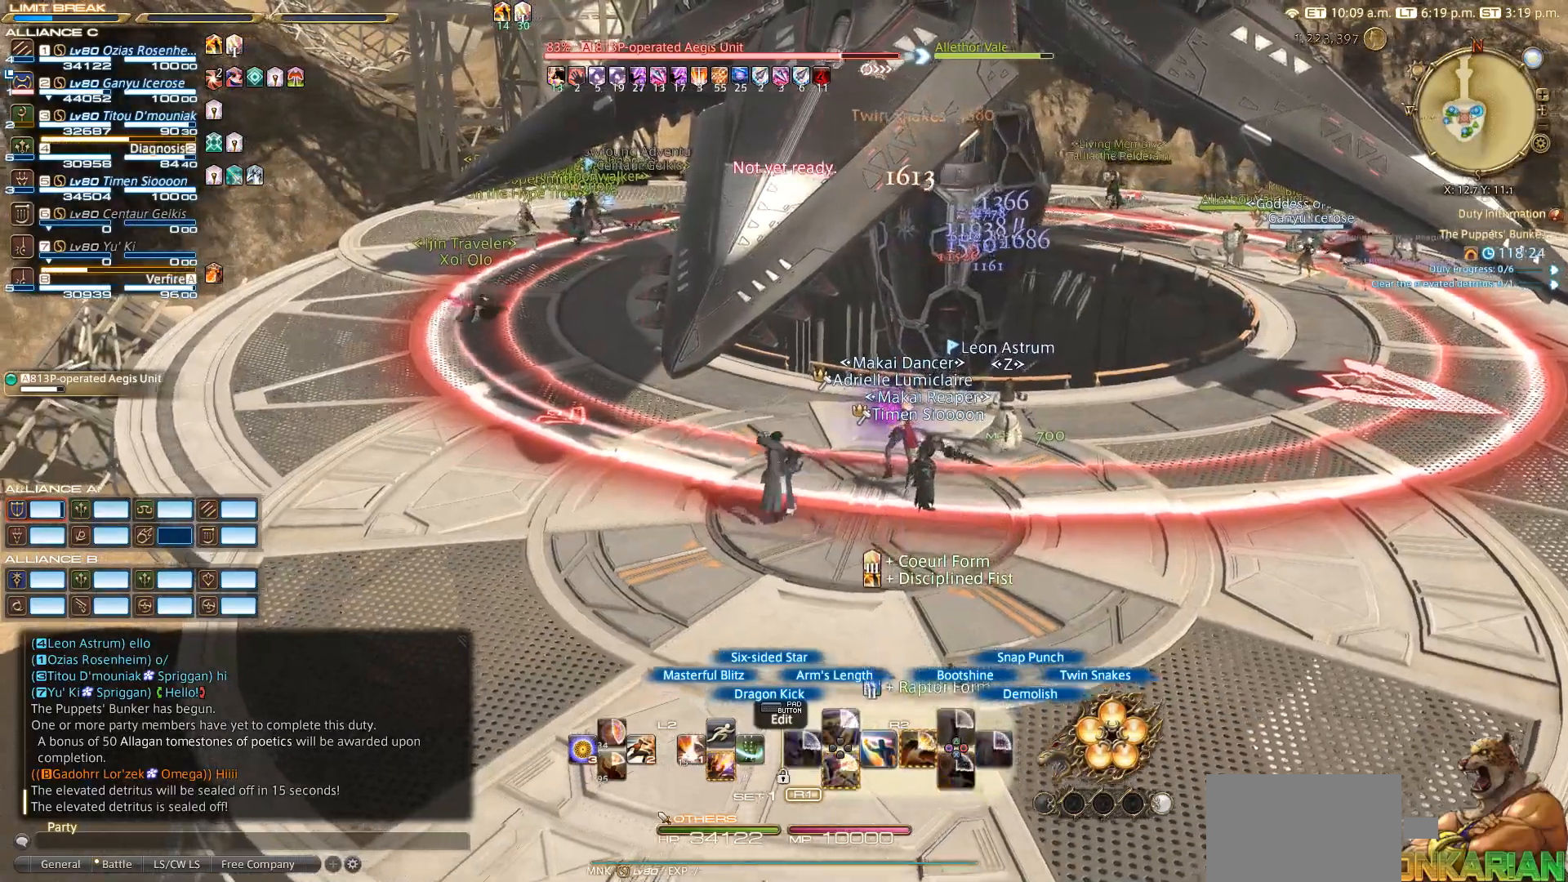
{"dt_ms": 500, "buttons": ["R2", "DPAD_DOWN"], "left_stick": "center", "right_stick": "right", "events": [[67, "left_stick", "down-left"], [183, "left_stick", "down-right"], [250, "right_stick", "right"], [267, "left_stick", "up-right"], [333, "left_stick", "center"], [433, "DPAD_DOWN", "down"]]}
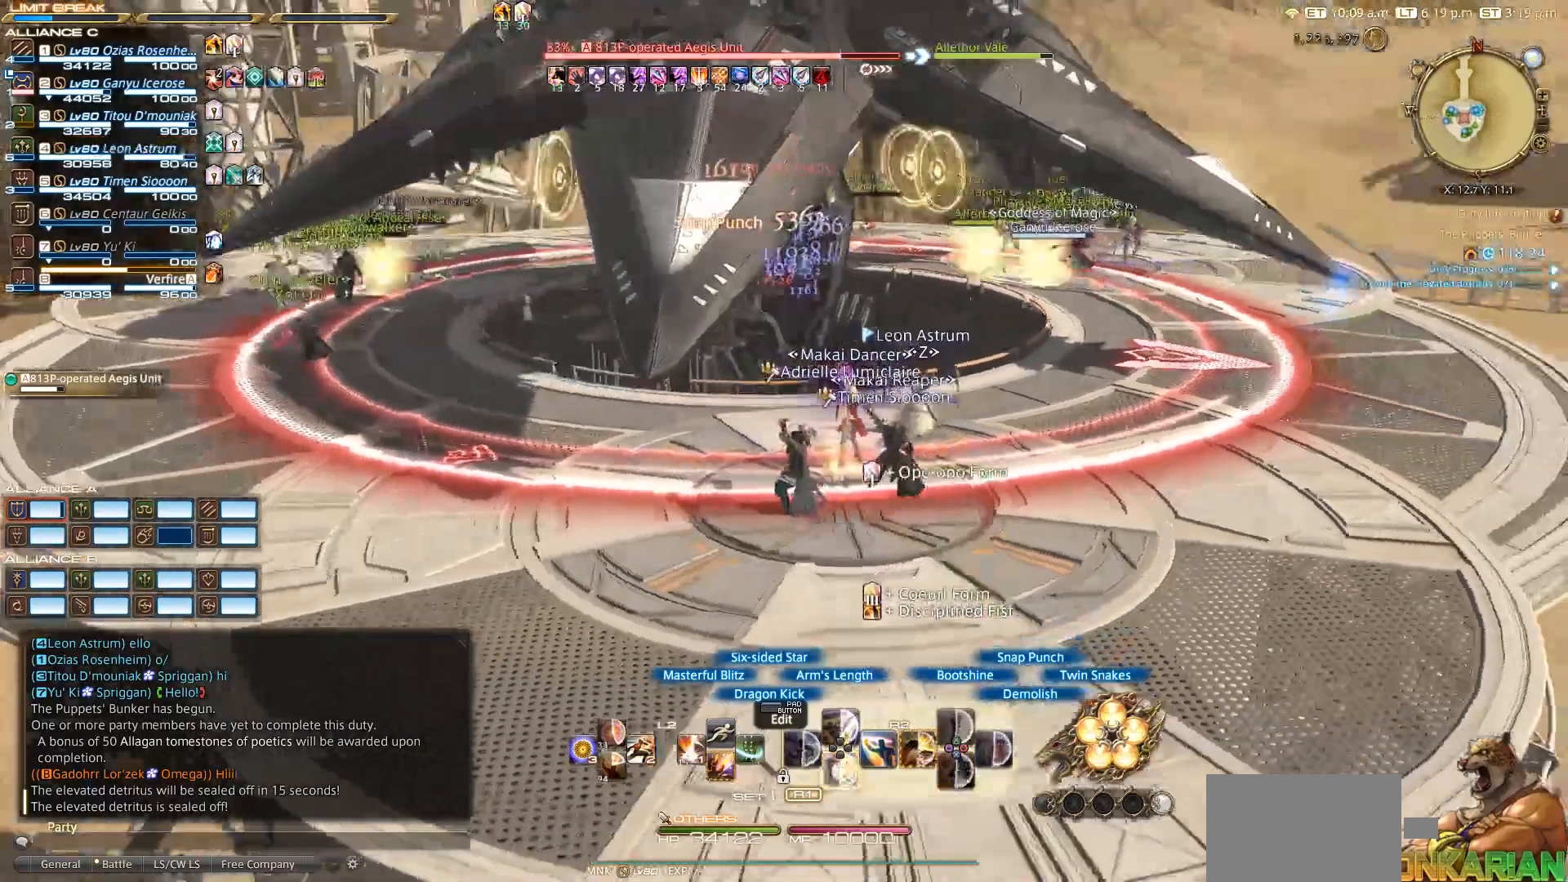
{"dt_ms": 1000, "buttons": ["R2"], "left_stick": "center", "right_stick": "center"}
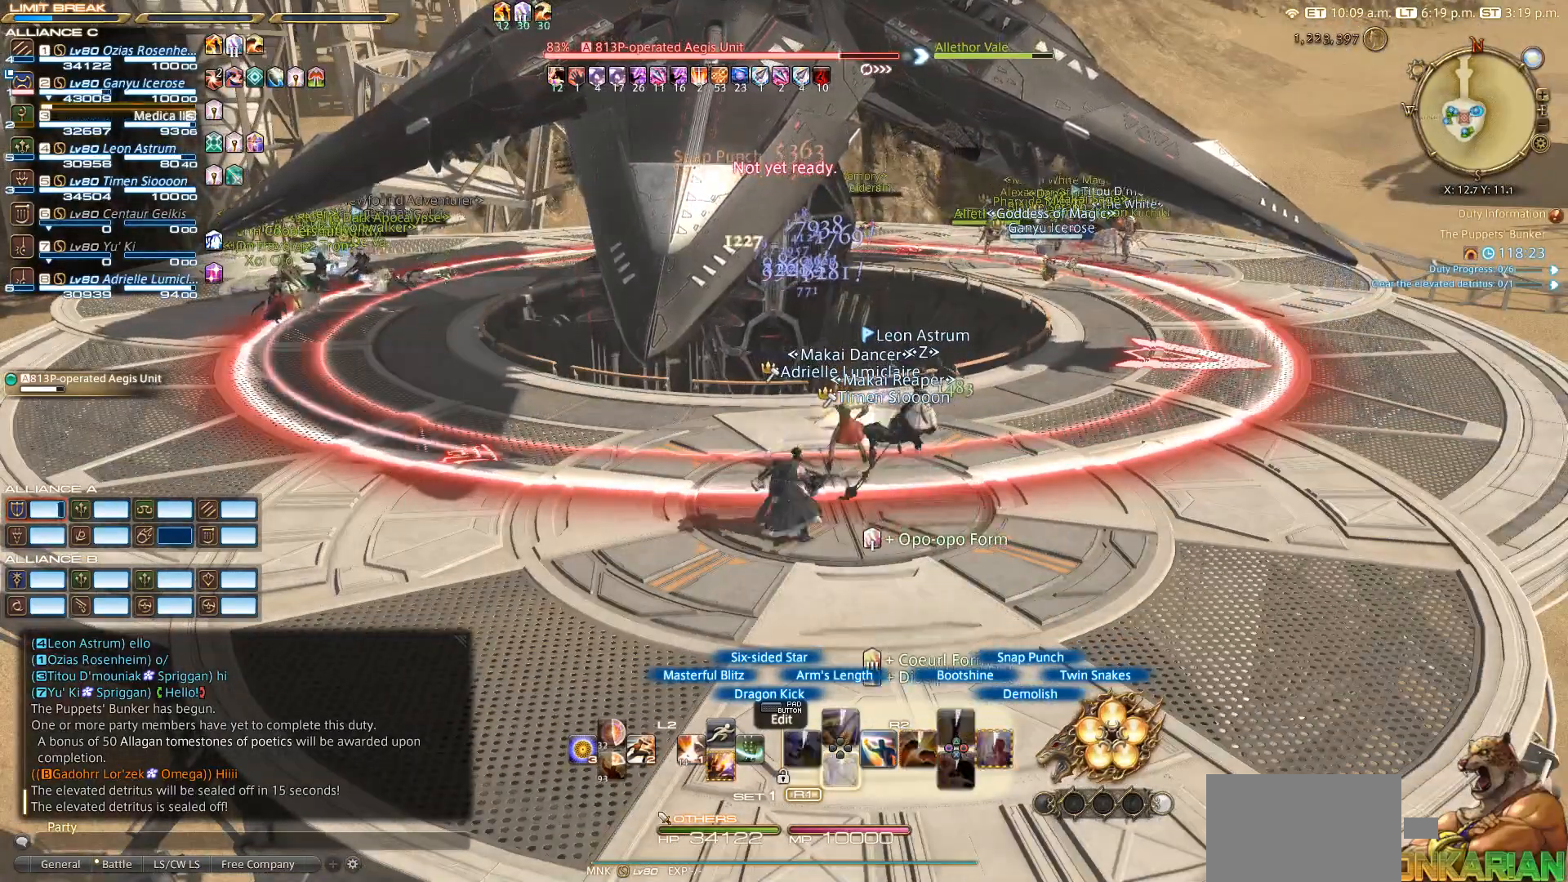
{"dt_ms": 500, "buttons": ["R2"], "left_stick": "right", "right_stick": "center", "events": [[250, "left_stick", "up-right"], [417, "left_stick", "right"]]}